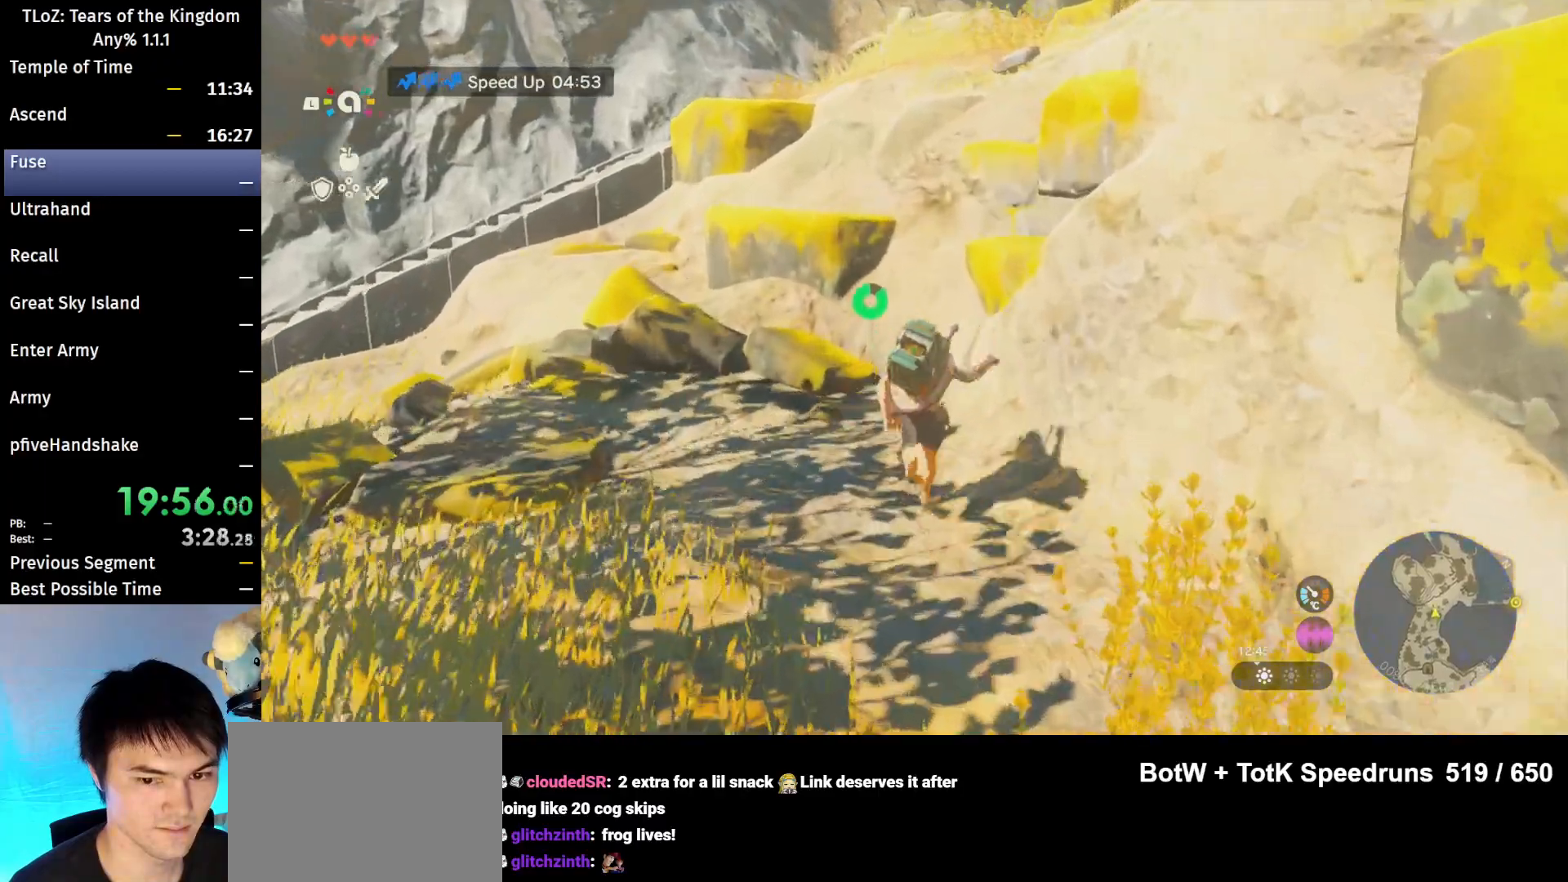
Gameplay with a controller (Nintendo layout); each line is a JSON object with the inputs held at the frame after it. "events" lists button and stick changes between this image and that frame as [ms after this image, input, new state], when the widget could be followed in between. Not read: L3 R3 Z.
{"buttons": ["B"], "left_stick": "up-left", "right_stick": "center", "events": [[33, "B", "down"], [33, "R1", "down"], [100, "B", "up"], [100, "R1", "up"], [200, "B", "down"], [500, "left_stick", "up-left"]]}
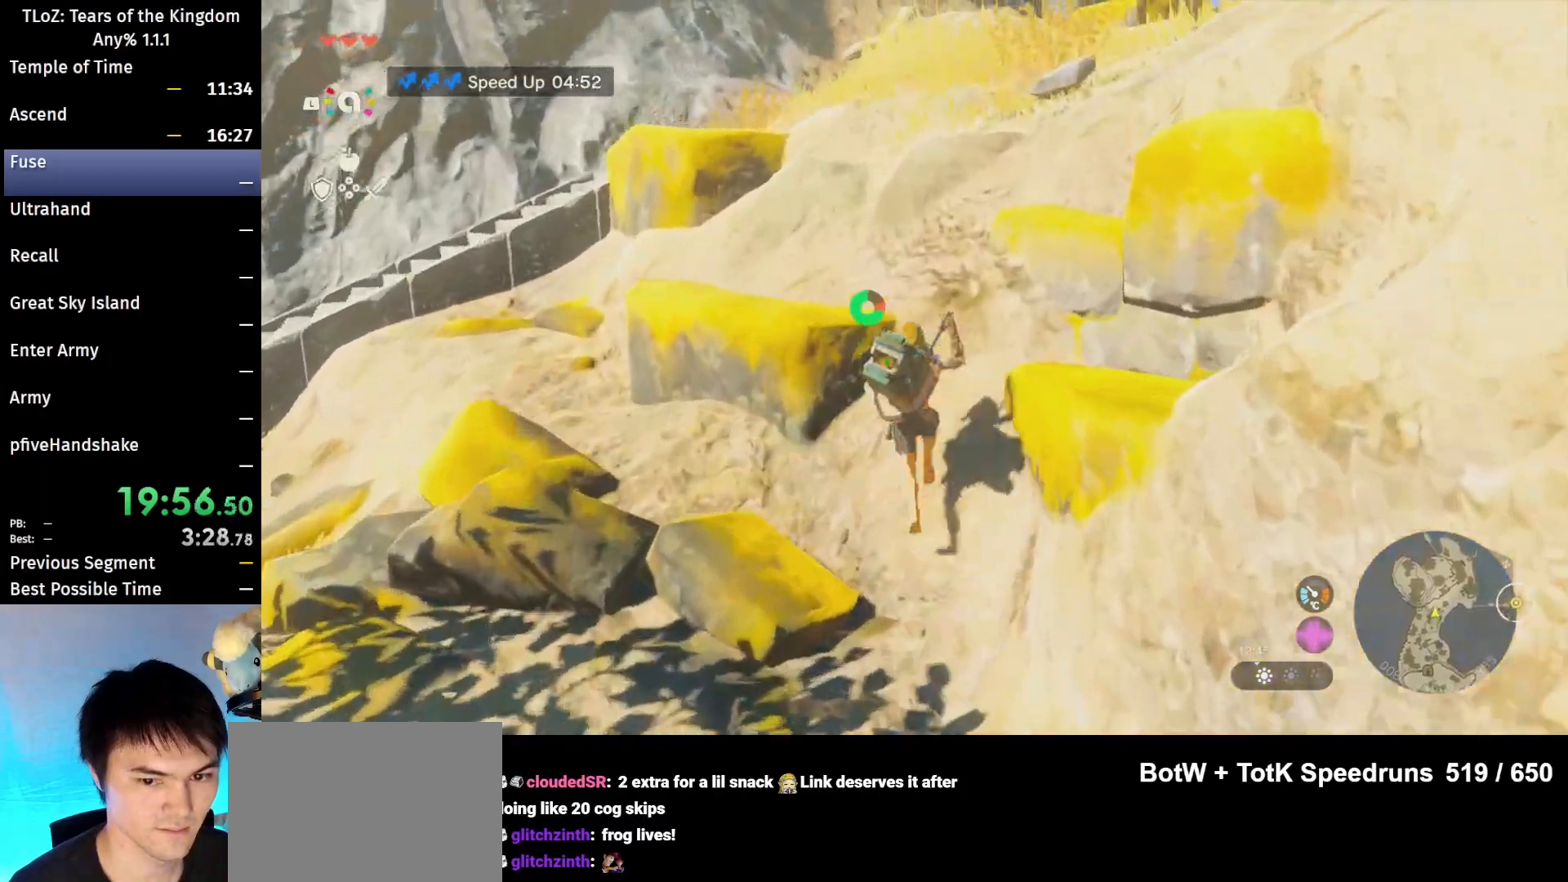
{"buttons": [], "left_stick": "up", "right_stick": "right", "events": [[100, "B", "up"], [233, "left_stick", "up"], [400, "right_stick", "right"]]}
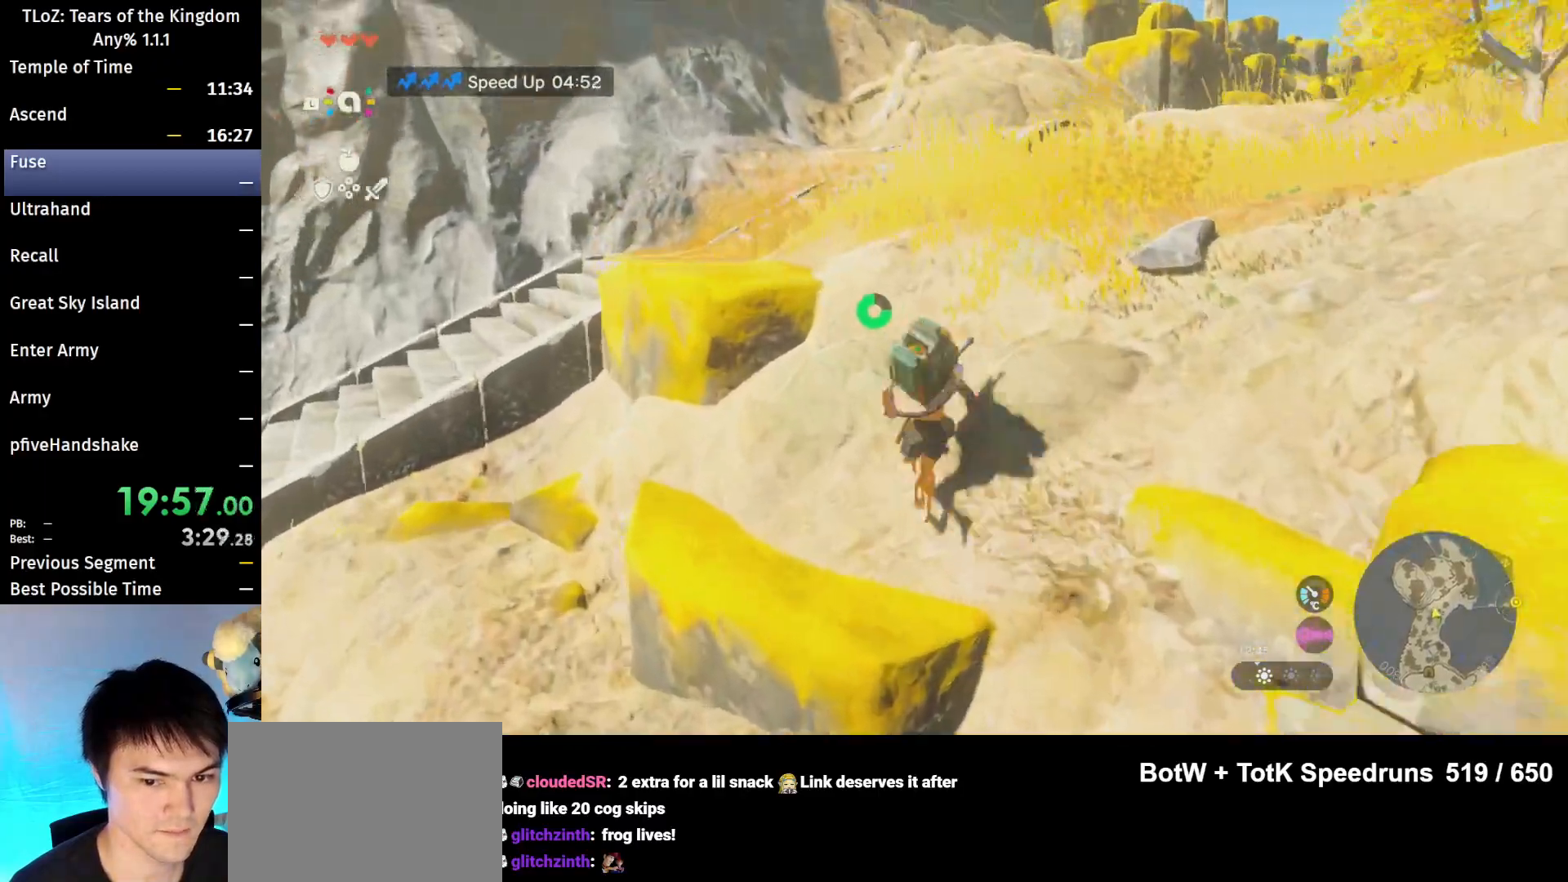
{"buttons": ["B"], "left_stick": "up", "right_stick": "center", "events": [[67, "right_stick", "center"], [133, "B", "down"]]}
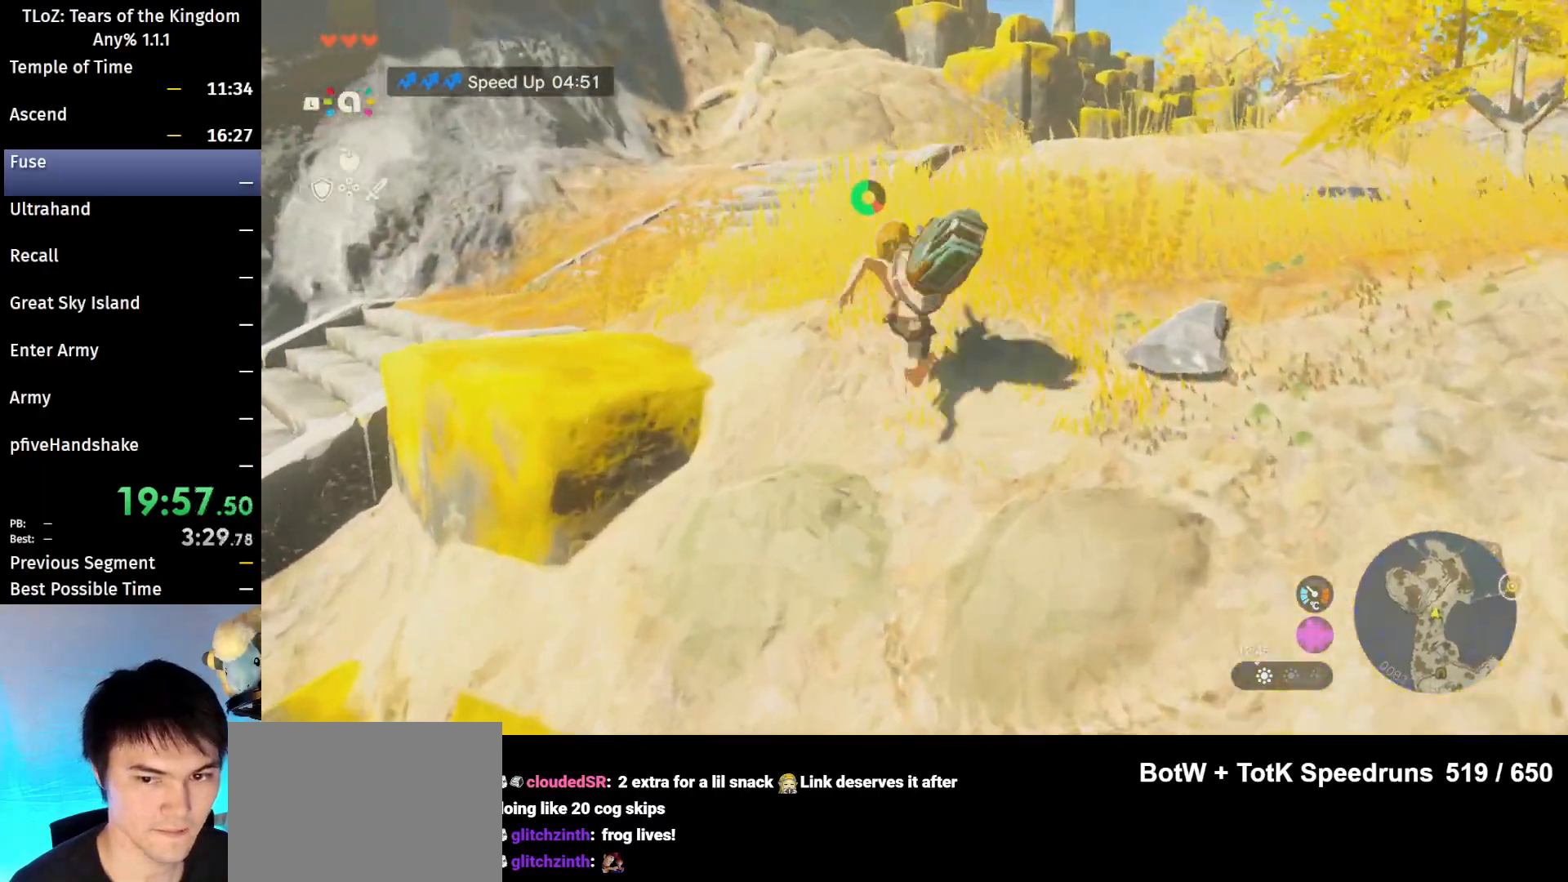
{"buttons": [], "left_stick": "up", "right_stick": "center", "events": [[67, "B", "up"], [200, "B", "down"], [200, "R1", "down"], [267, "B", "up"], [267, "R1", "up"], [367, "B", "down"], [467, "B", "up"]]}
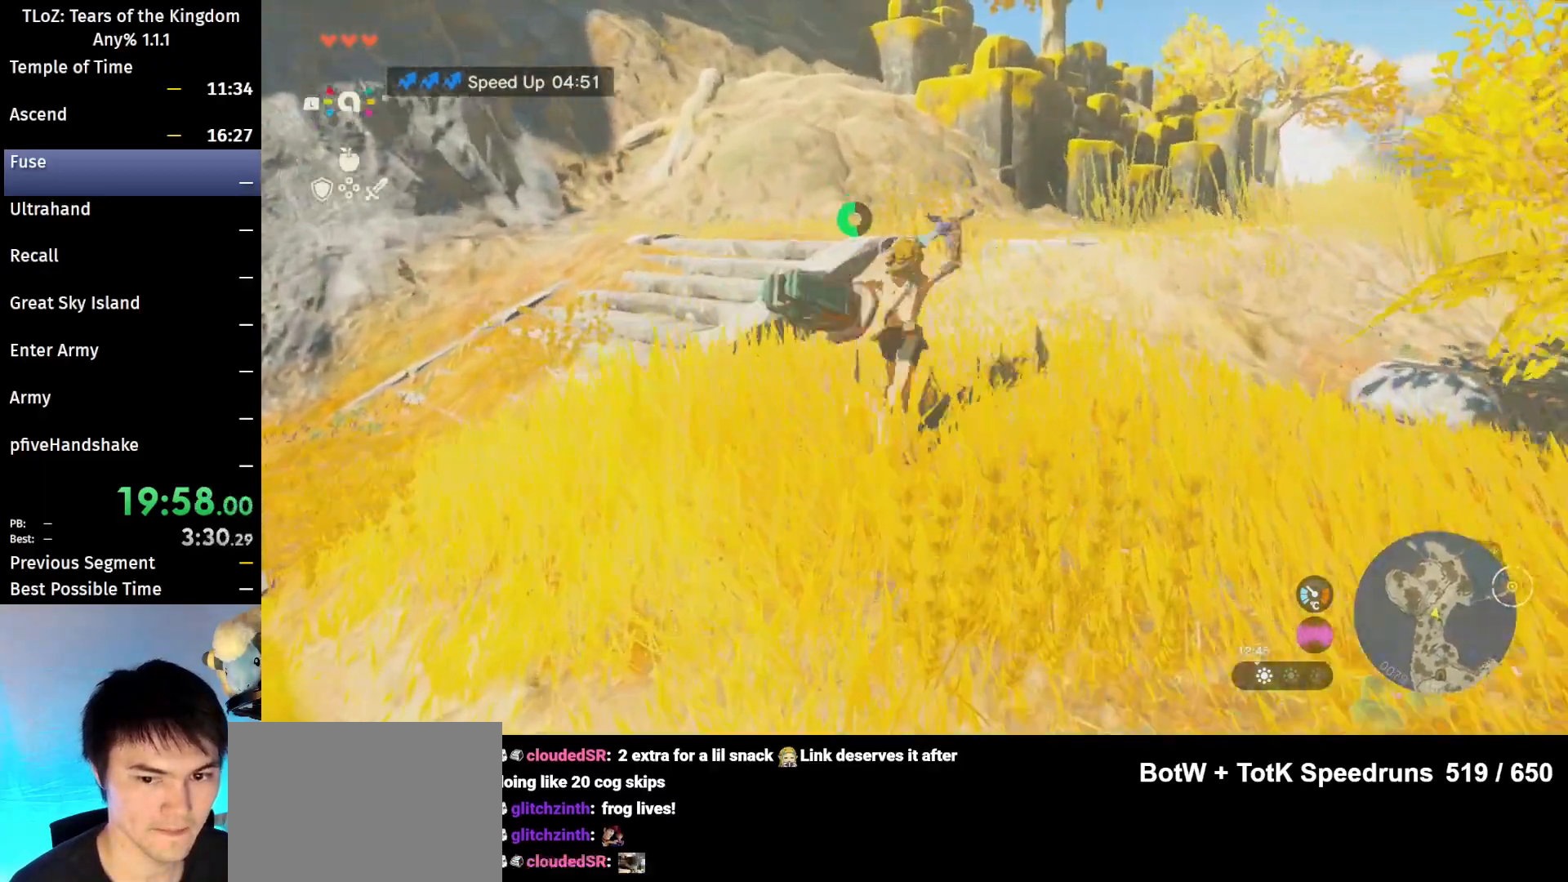
{"buttons": ["B"], "left_stick": "up", "right_stick": "center", "events": [[267, "B", "down"], [267, "R1", "down"], [400, "B", "up"], [400, "R1", "up"], [433, "B", "down"]]}
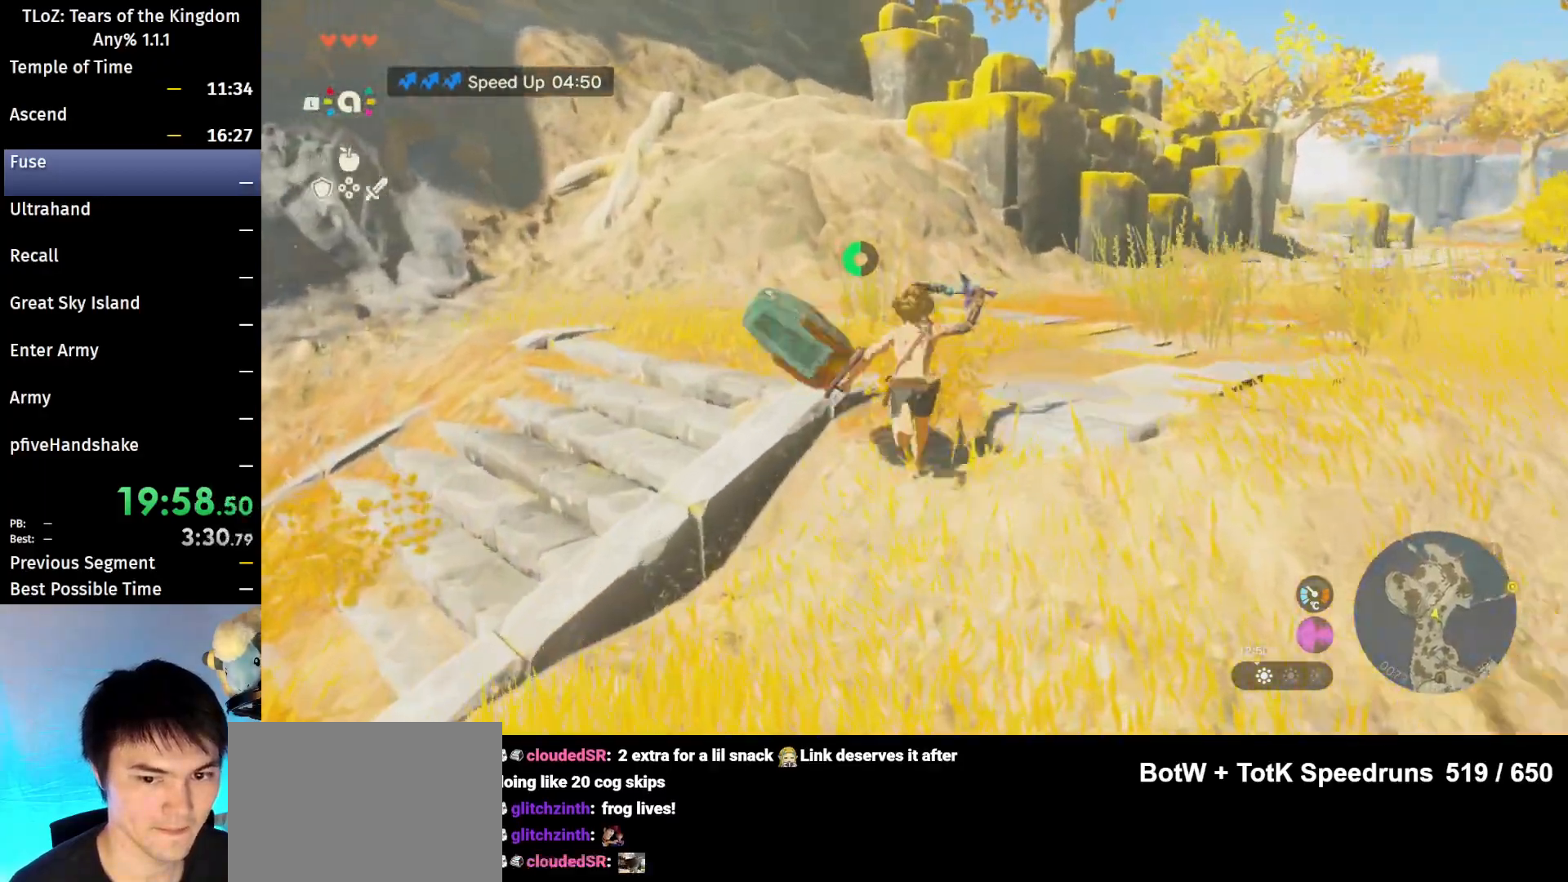
{"buttons": ["R1"], "left_stick": "up", "right_stick": "center", "events": [[33, "B", "up"], [133, "right_stick", "left"], [300, "right_stick", "center"], [400, "B", "down"], [433, "R1", "down"], [500, "B", "up"]]}
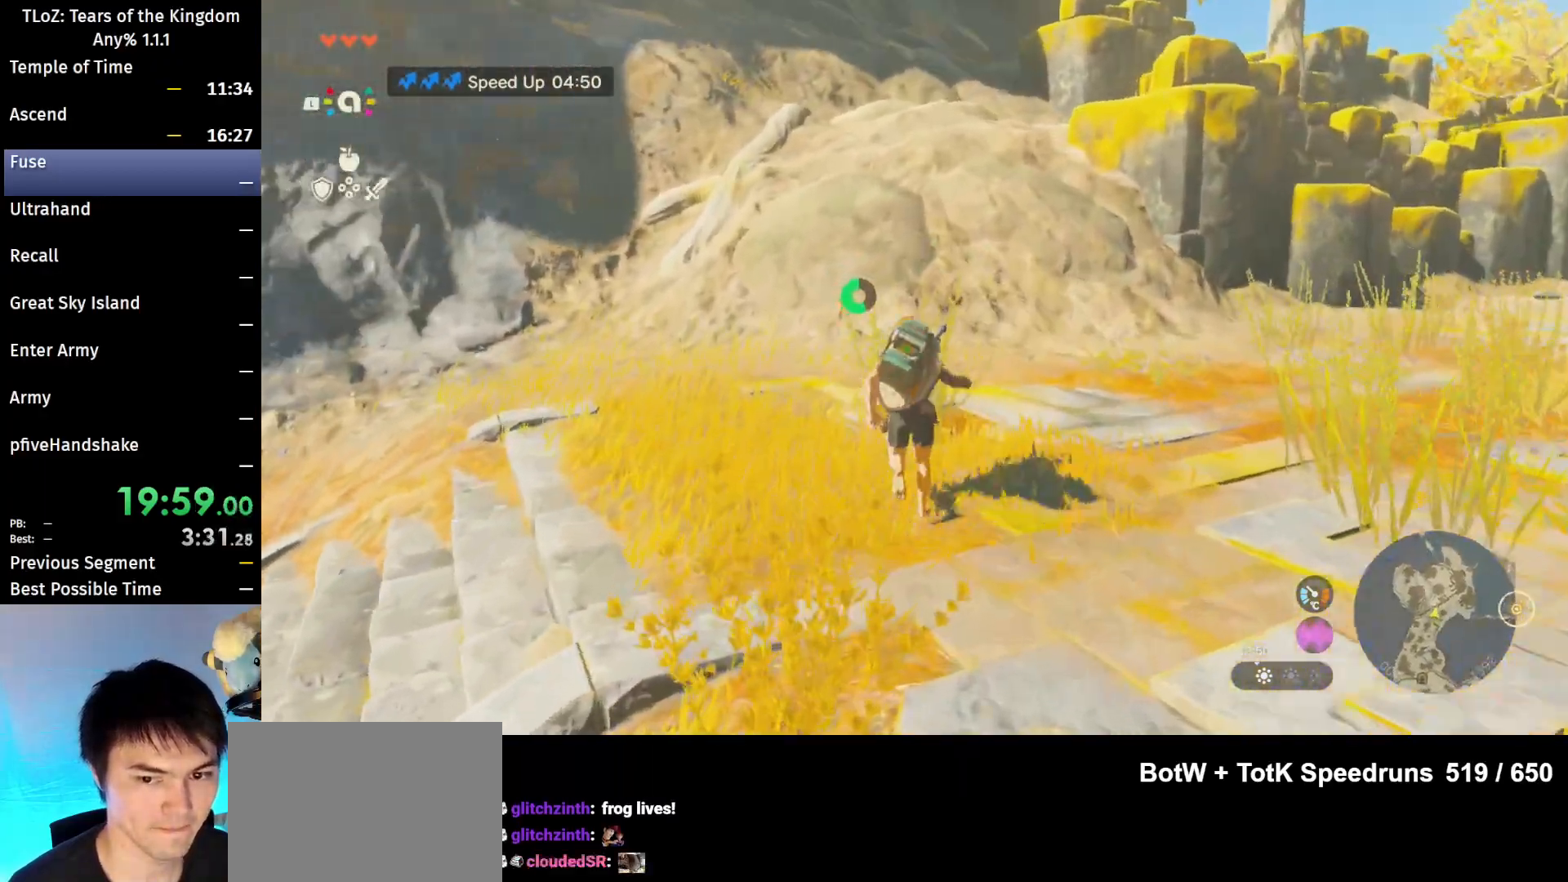
{"buttons": [], "left_stick": "up", "right_stick": "center", "events": [[33, "R1", "up"], [100, "B", "down"], [200, "B", "up"]]}
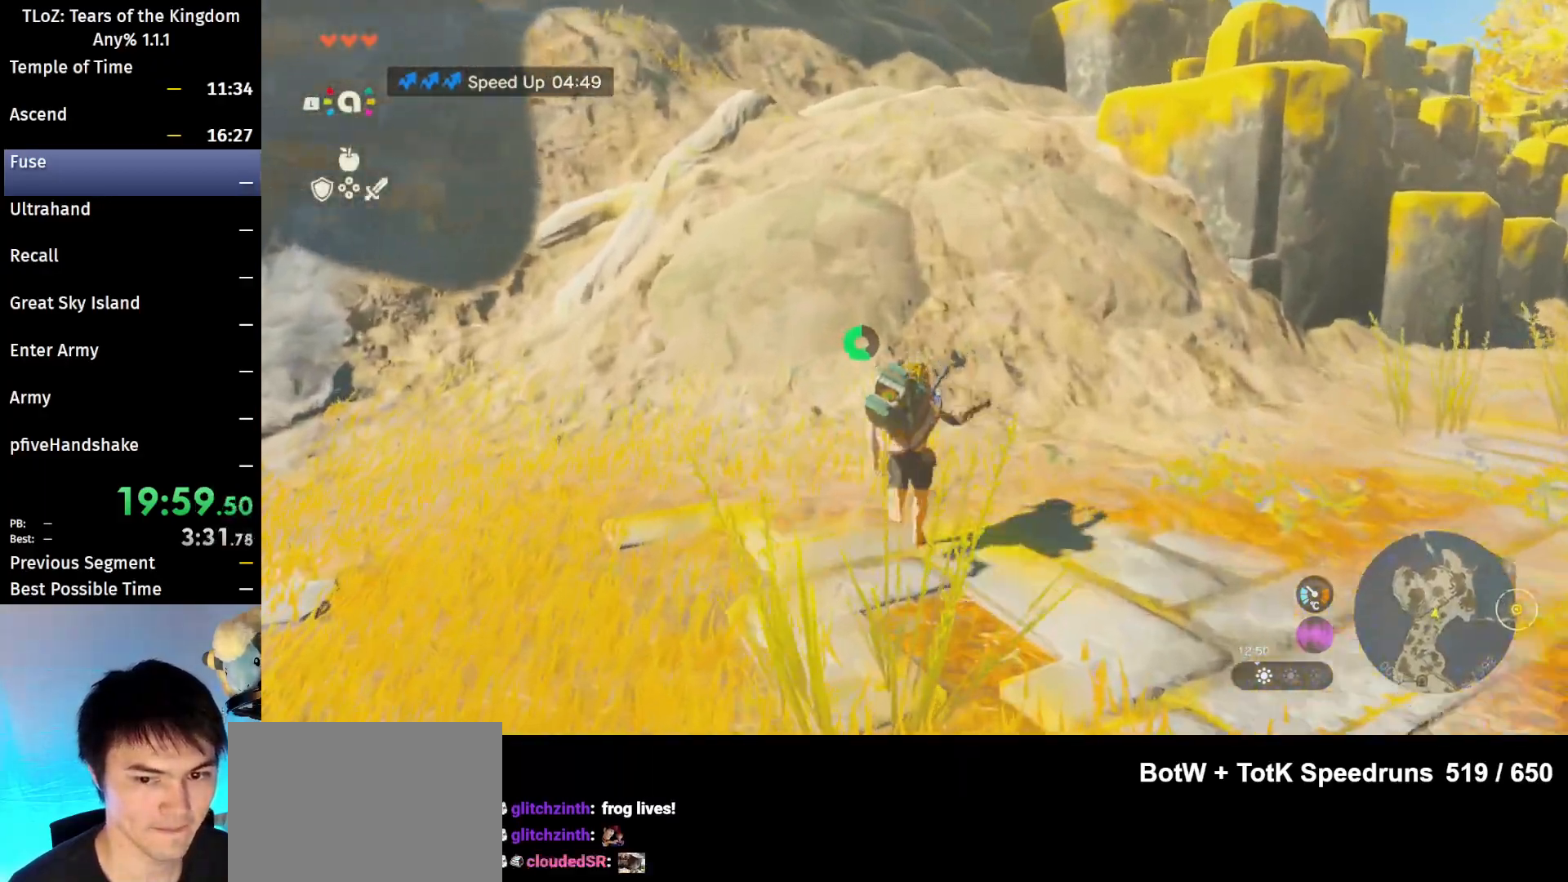
{"buttons": [], "left_stick": "up", "right_stick": "center", "events": [[33, "B", "down"], [67, "R1", "down"], [200, "B", "up"], [200, "R1", "up"], [233, "B", "down"], [367, "B", "up"]]}
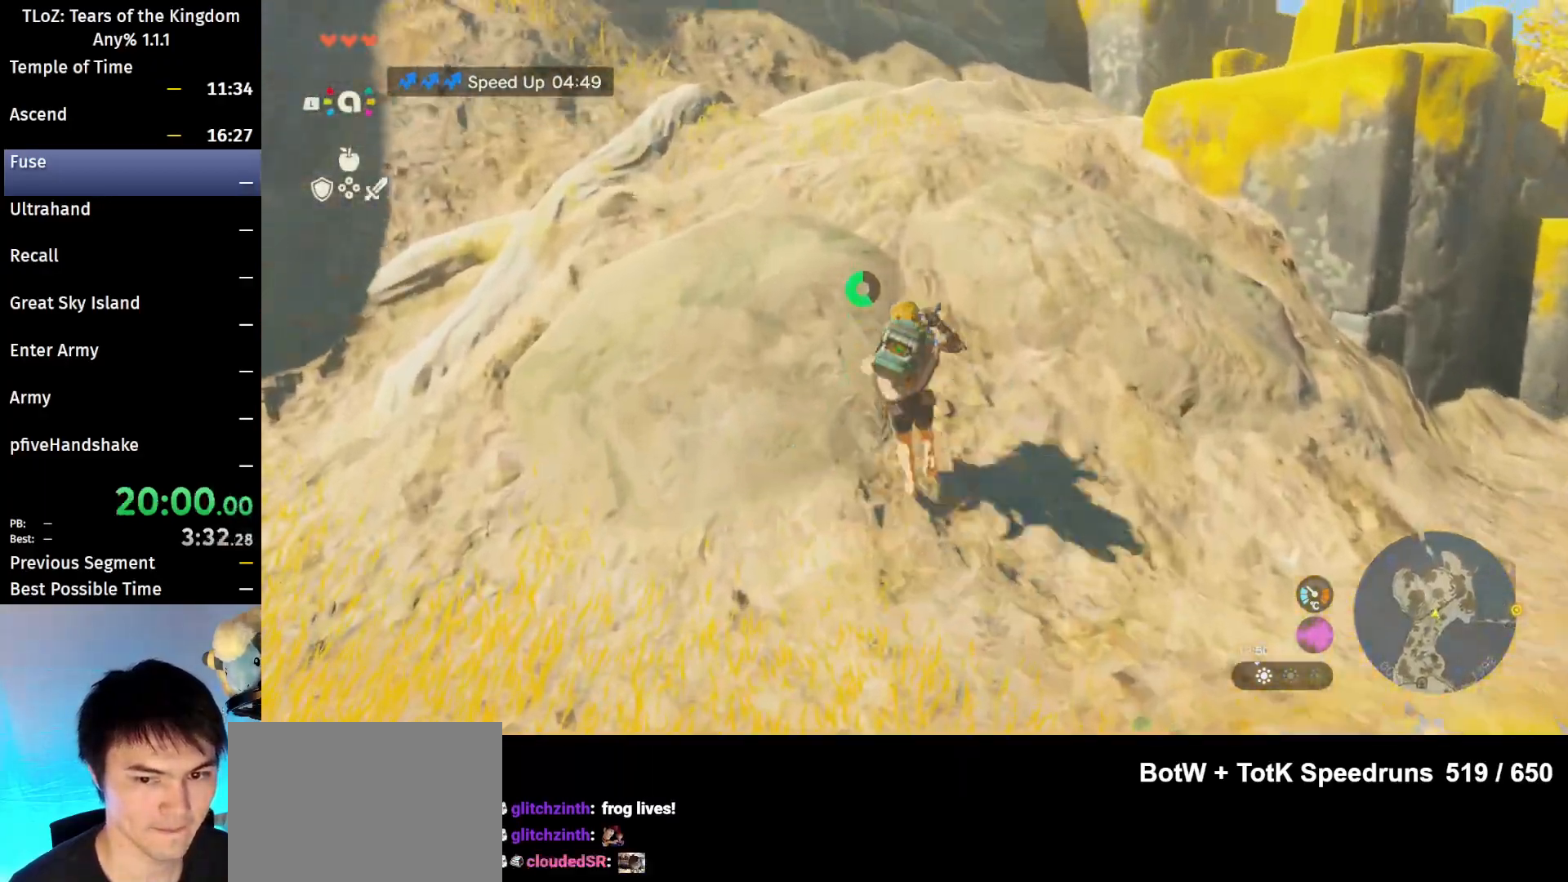
{"buttons": ["B"], "left_stick": "up-right", "right_stick": "center", "events": [[167, "B", "down"], [200, "R1", "down"], [300, "B", "up"], [300, "R1", "up"], [300, "left_stick", "up-right"], [367, "B", "down"]]}
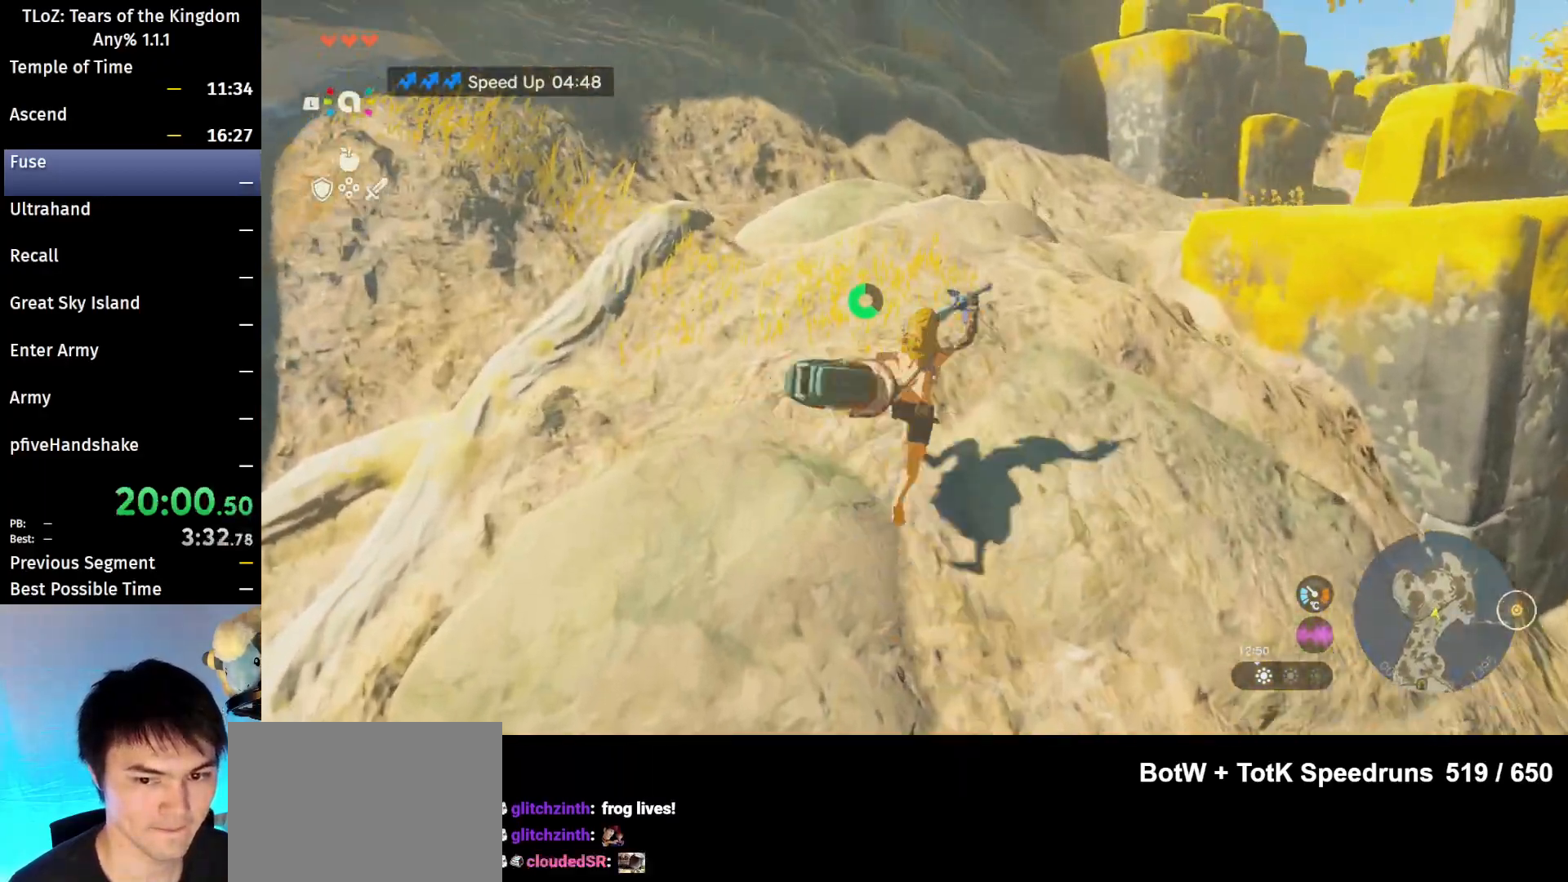
{"buttons": ["B"], "left_stick": "up", "right_stick": "center", "events": [[33, "B", "up"], [300, "B", "down"], [300, "R1", "down"], [433, "B", "up"], [433, "R1", "up"], [467, "B", "down"], [467, "left_stick", "up"]]}
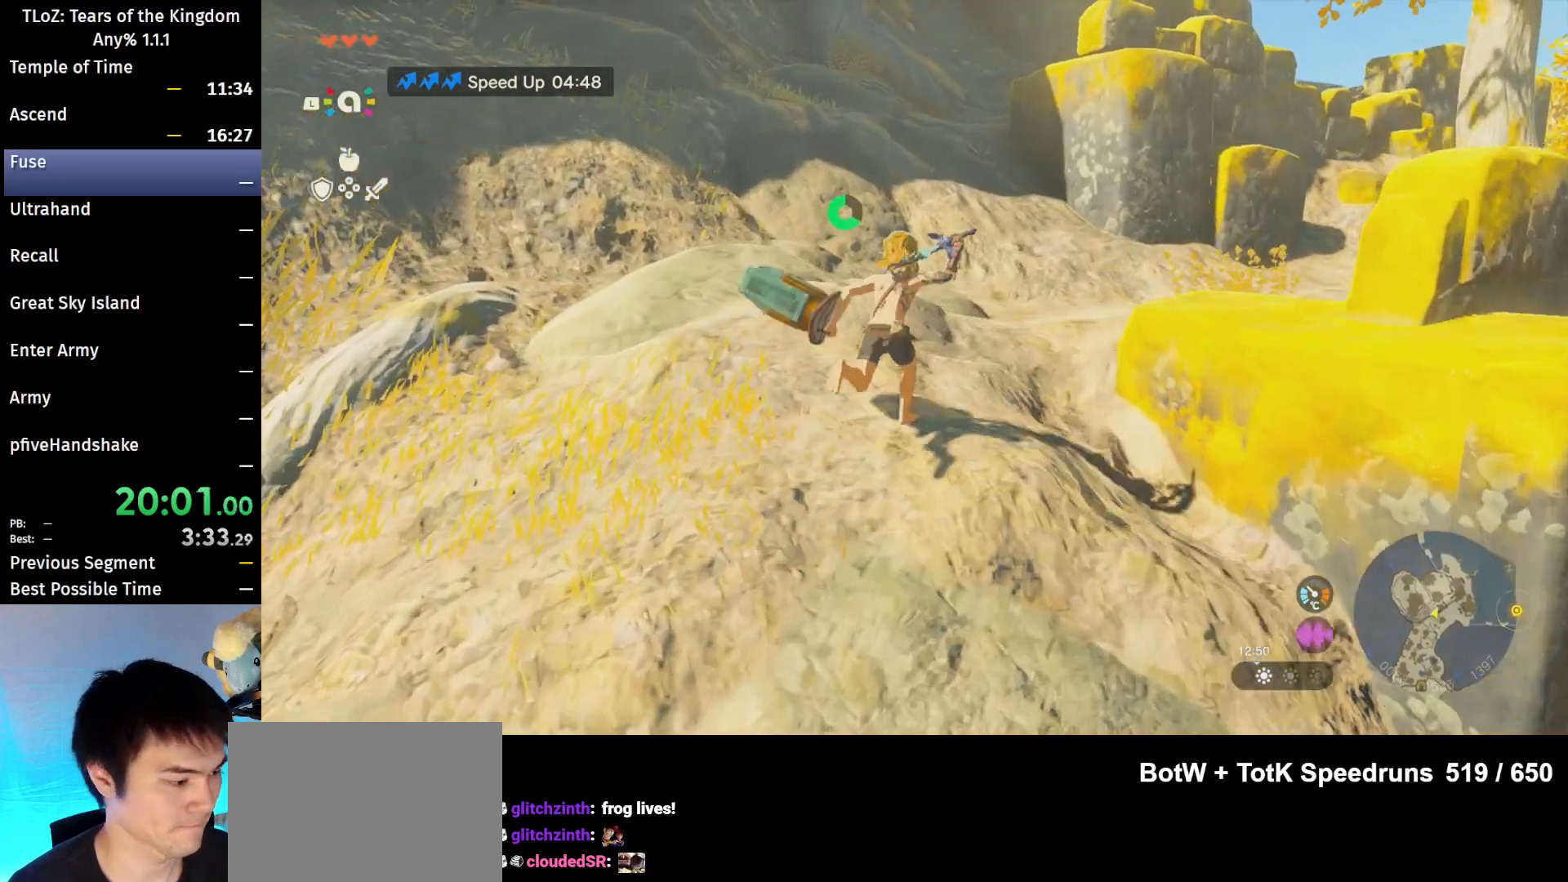
{"buttons": ["B", "R1"], "left_stick": "up", "right_stick": "center", "events": [[167, "B", "up"], [433, "B", "down"], [433, "R1", "down"]]}
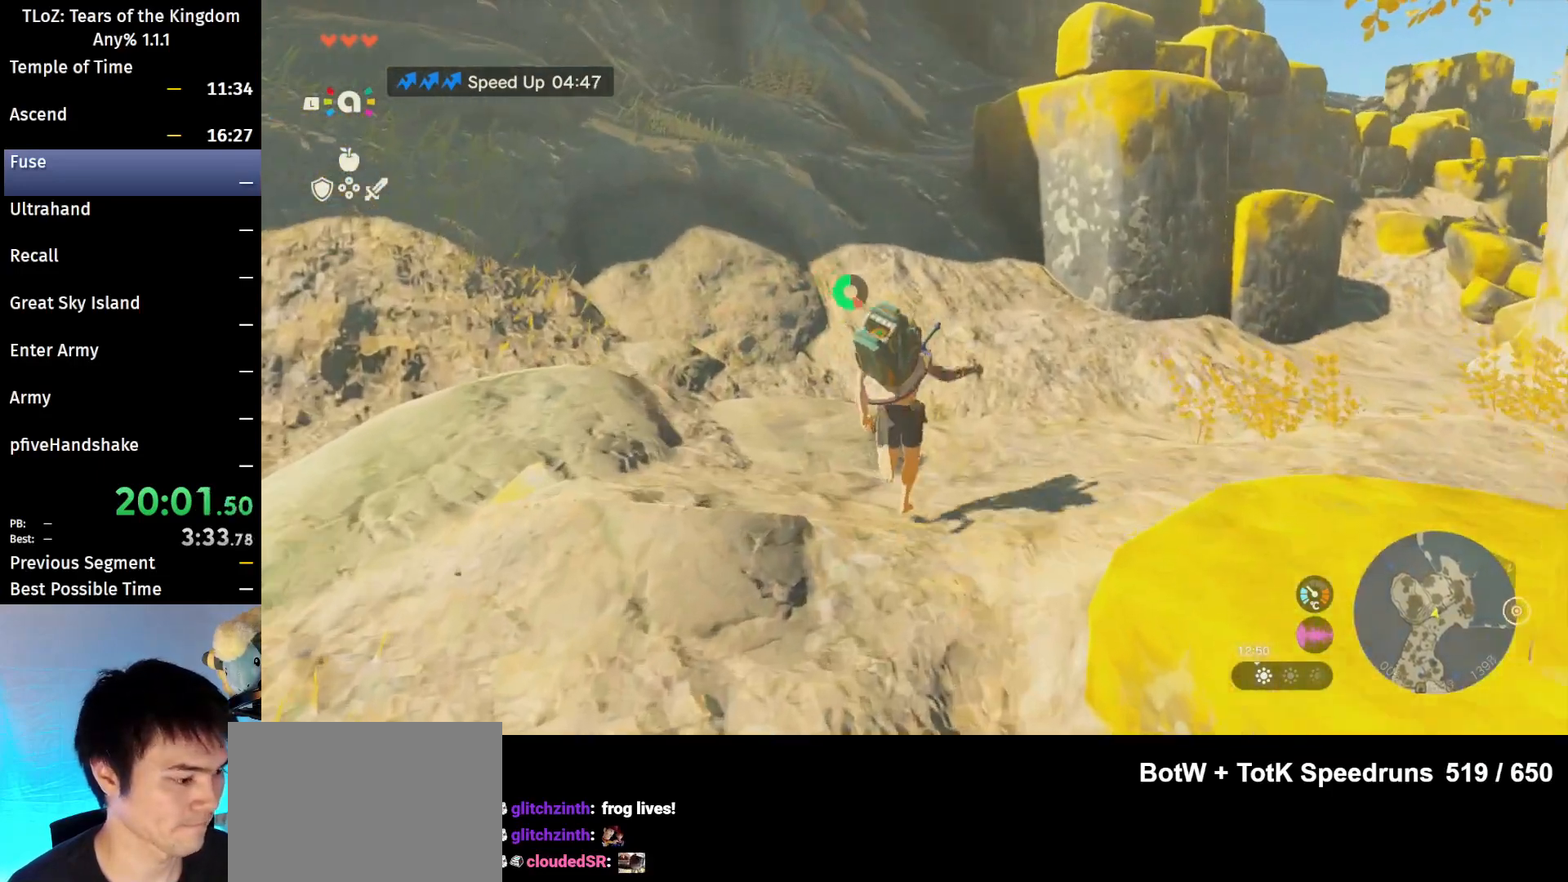
{"buttons": [], "left_stick": "up", "right_stick": "center", "events": [[33, "B", "up"], [33, "R1", "up"], [100, "B", "down"], [200, "B", "up"]]}
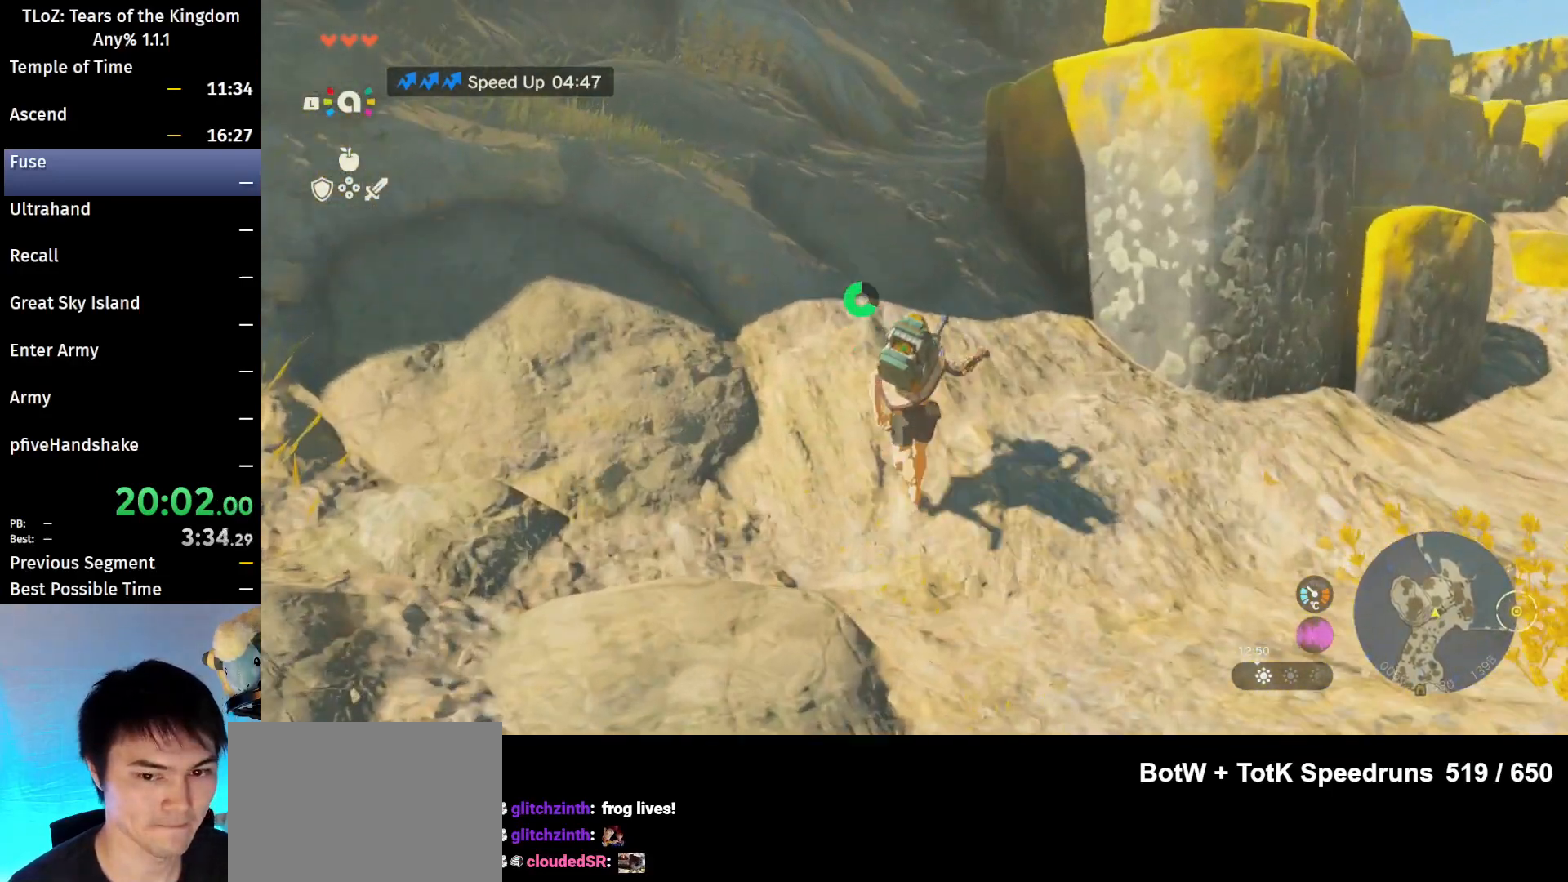
{"buttons": [], "left_stick": "up", "right_stick": "center", "events": [[67, "B", "down"], [67, "R1", "down"], [133, "B", "up"], [133, "R1", "up"], [200, "B", "down"], [333, "B", "up"]]}
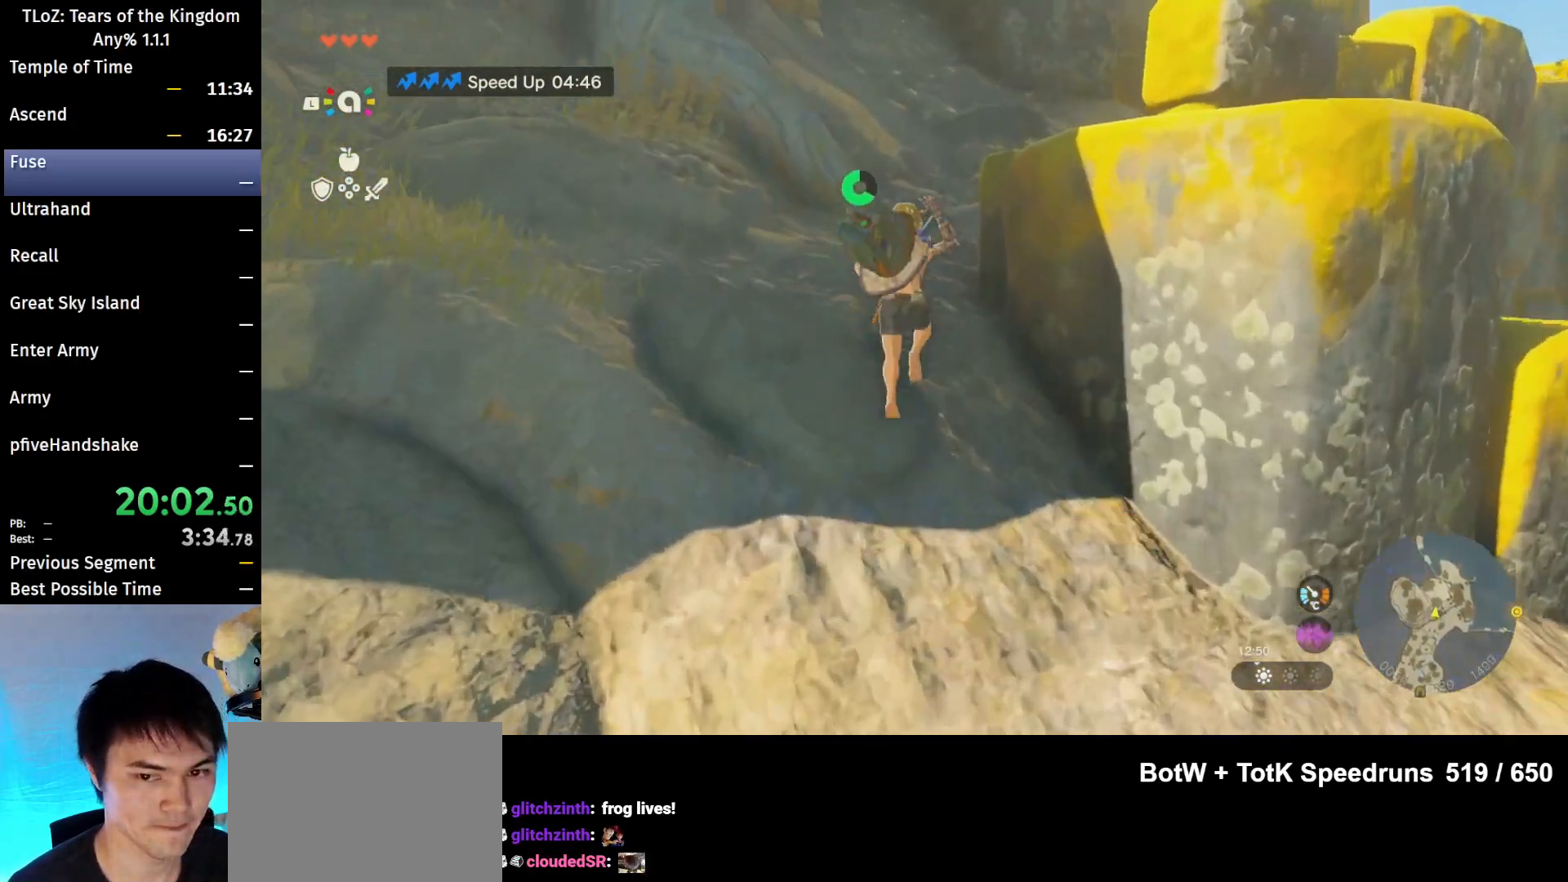
{"buttons": [], "left_stick": "up", "right_stick": "center", "events": [[133, "B", "down"], [167, "R1", "down"], [233, "B", "up"], [233, "R1", "up"], [333, "B", "down"], [467, "B", "up"]]}
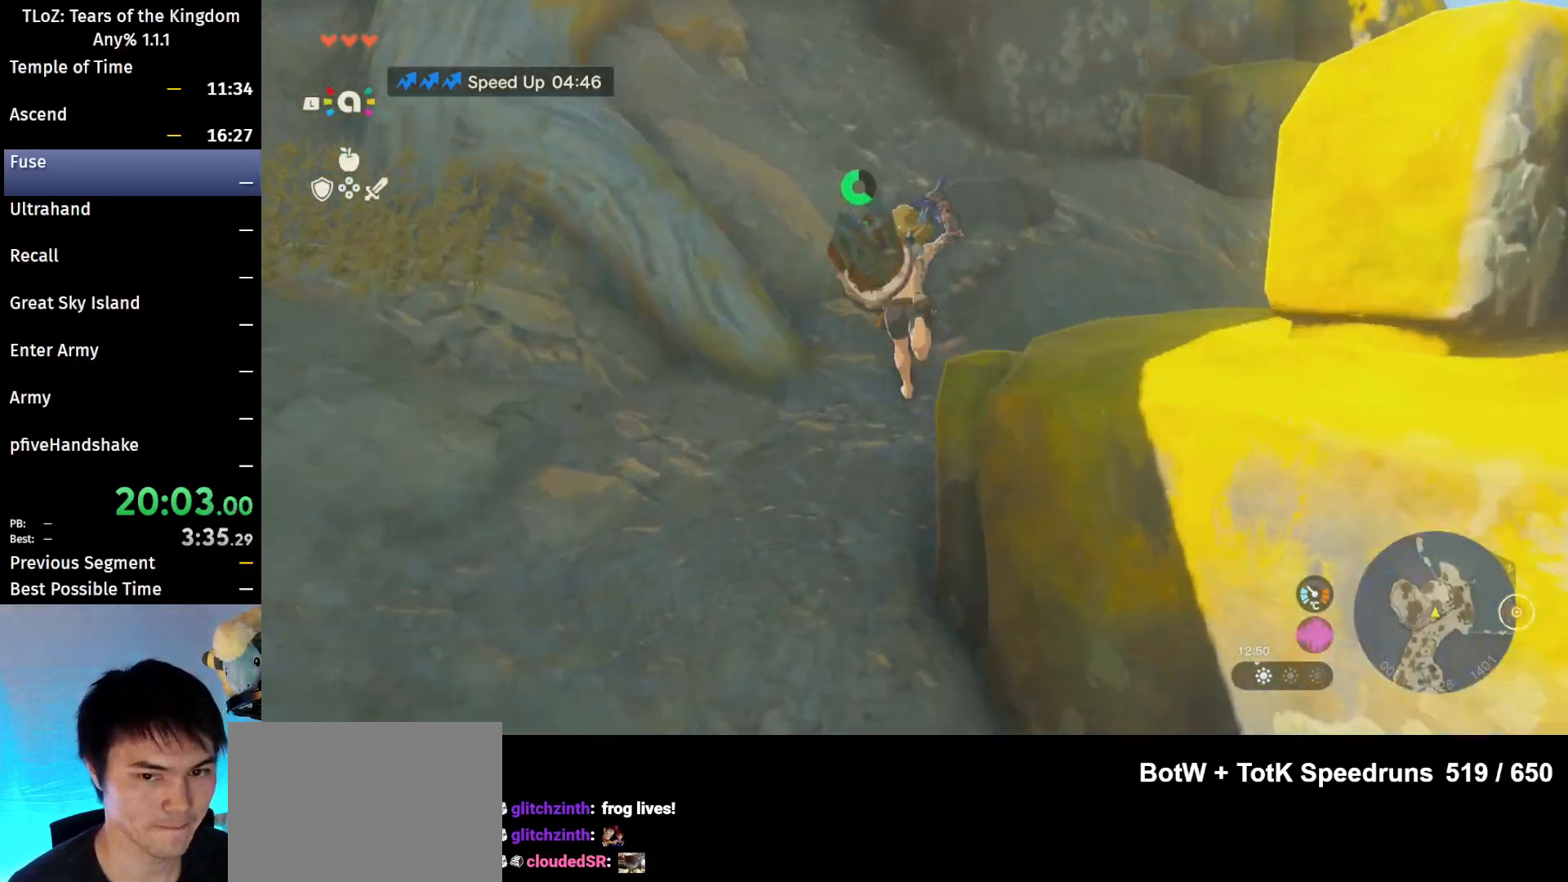
{"buttons": ["B"], "left_stick": "up", "right_stick": "center", "events": [[200, "B", "down"], [233, "R1", "down"], [333, "B", "up"], [333, "R1", "up"], [400, "B", "down"]]}
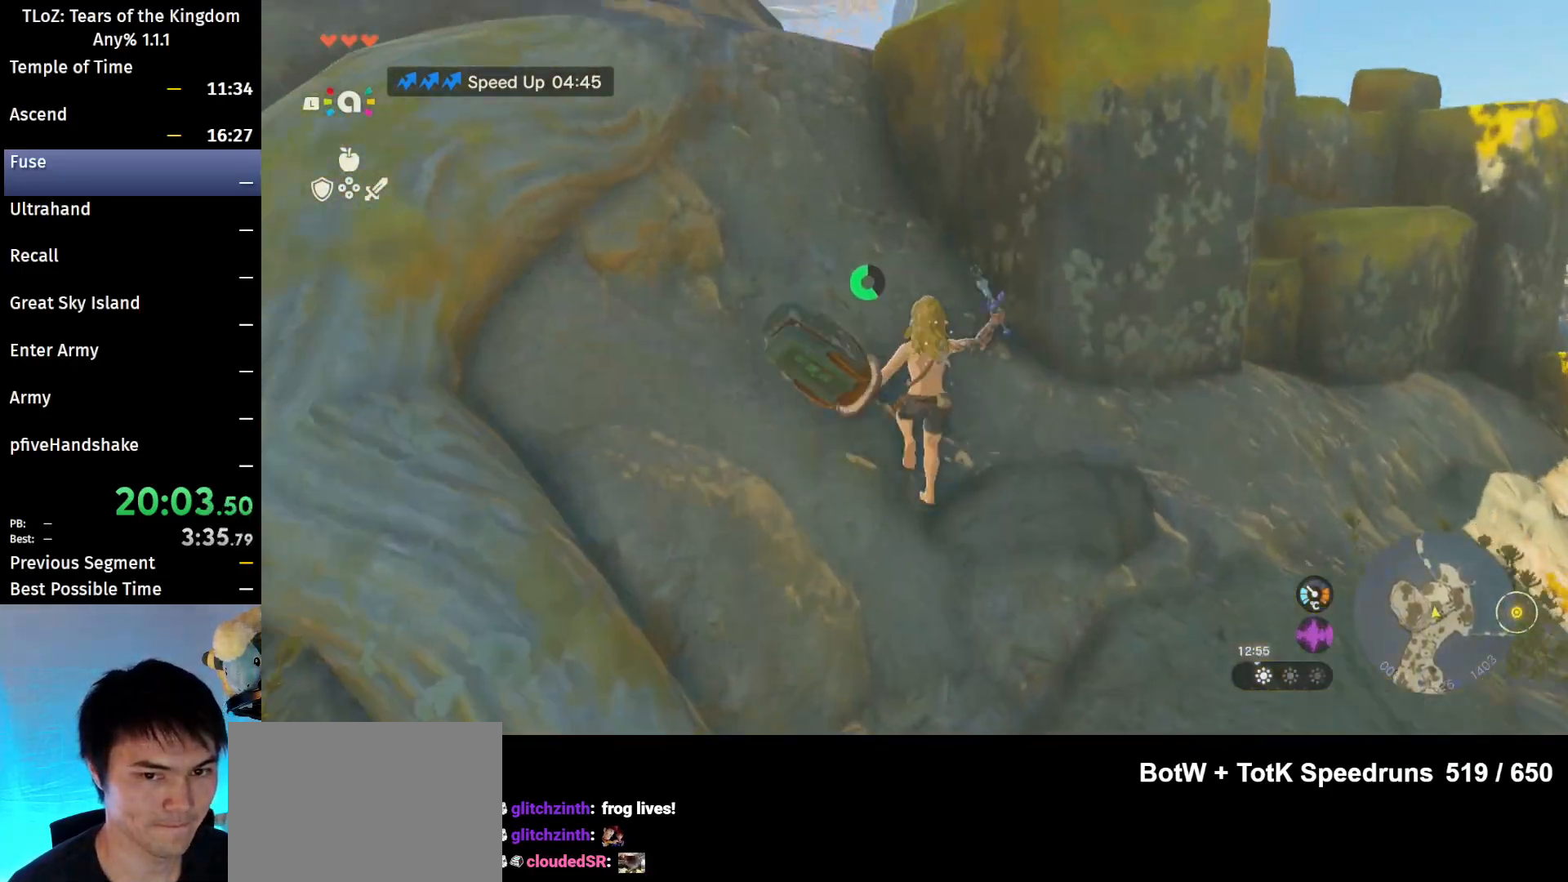
{"buttons": ["B"], "left_stick": "up", "right_stick": "center", "events": []}
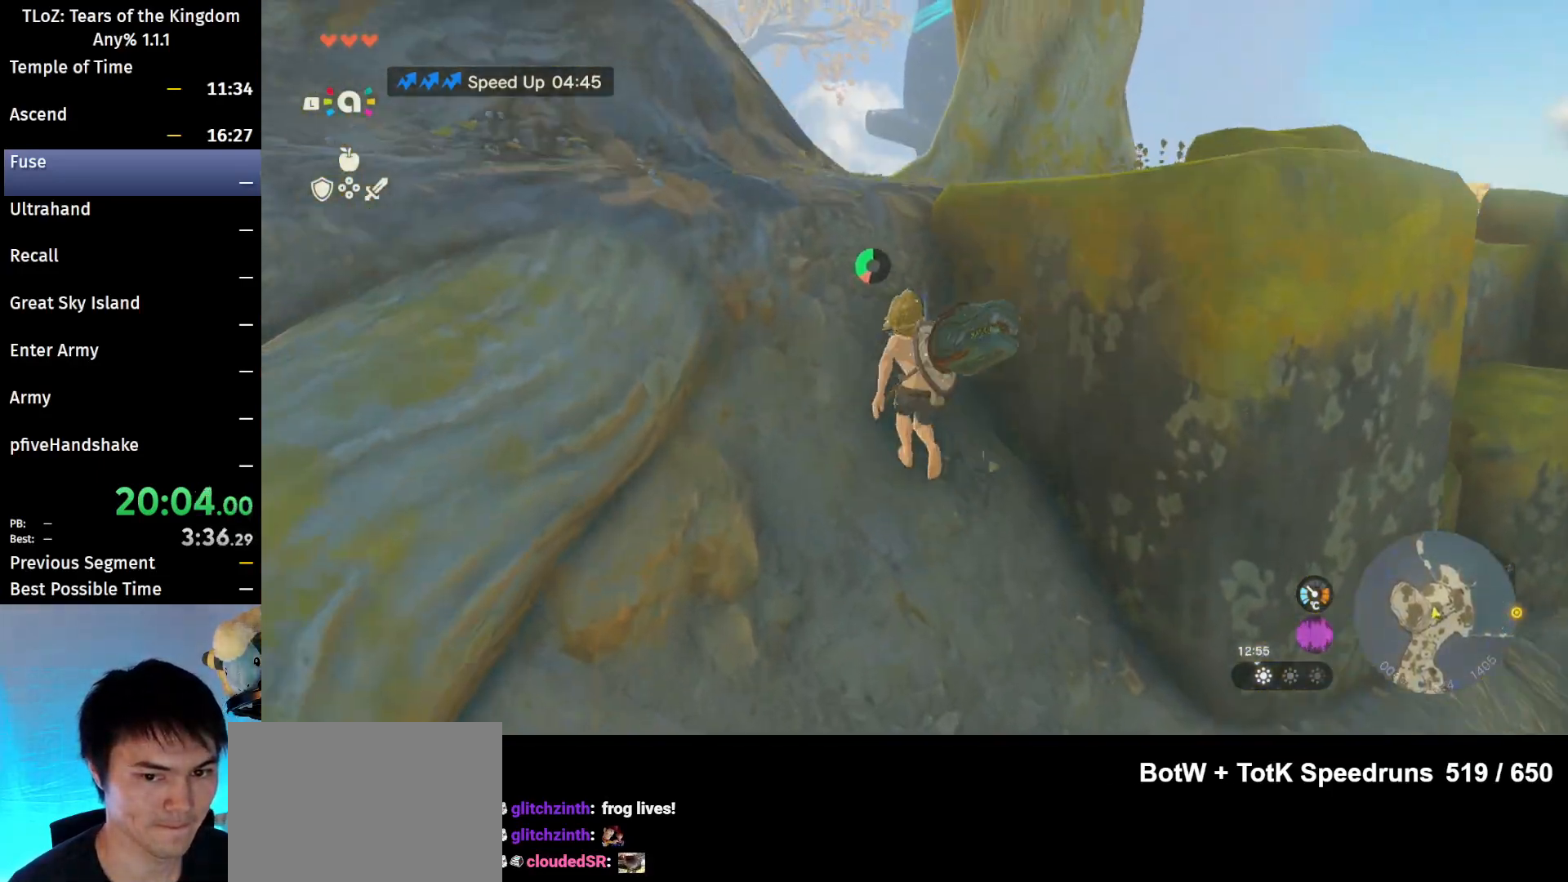
{"buttons": ["B"], "left_stick": "up", "right_stick": "center", "events": []}
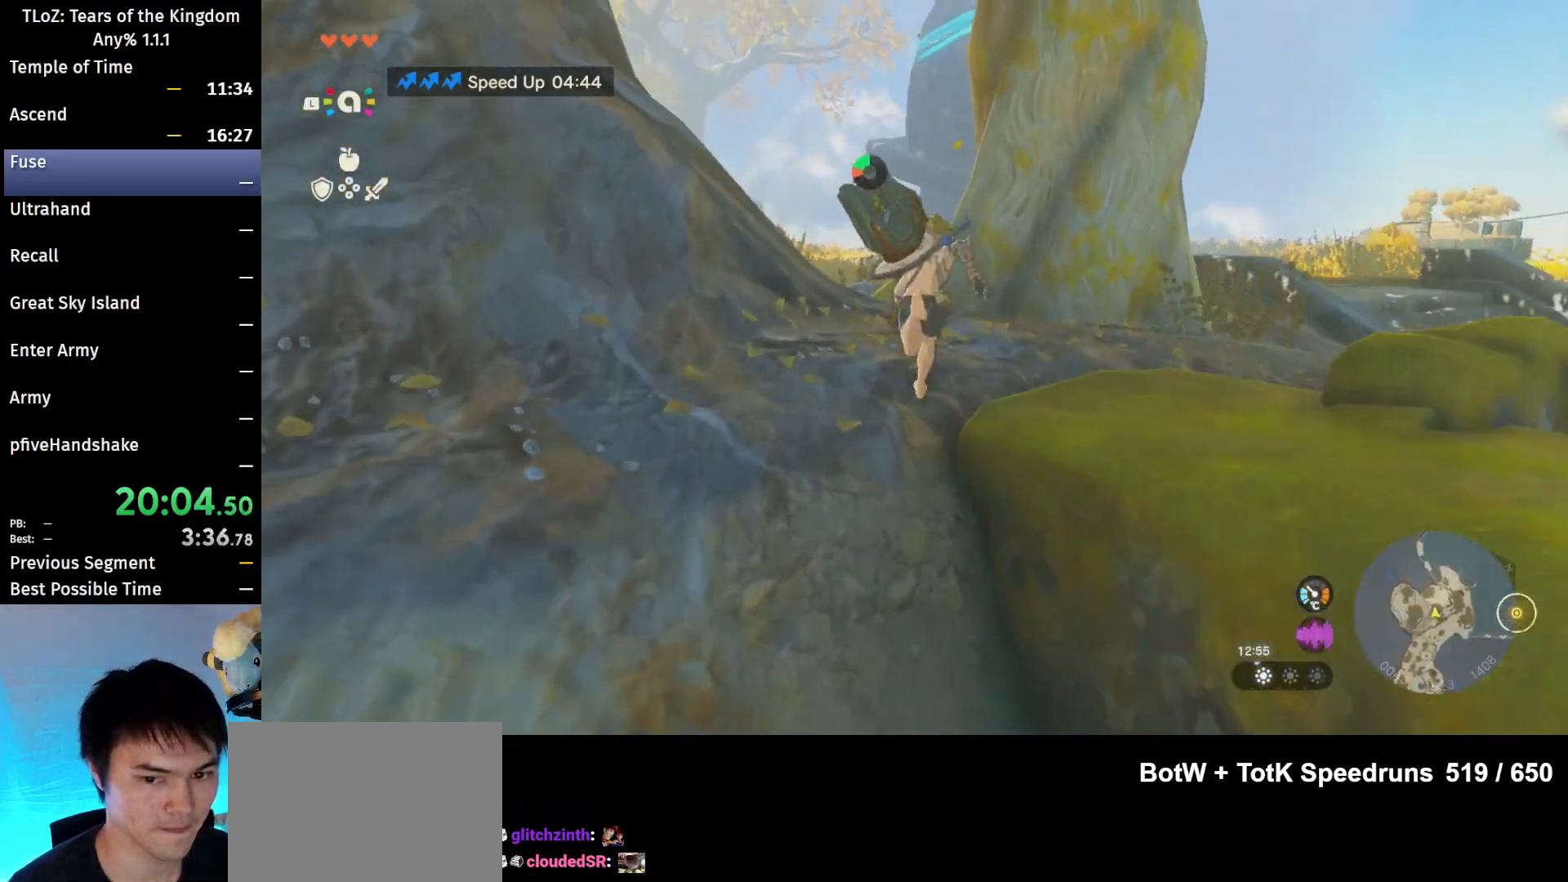
{"buttons": [], "left_stick": "up", "right_stick": "center", "events": [[200, "B", "up"], [333, "B", "down"], [367, "R1", "down"], [433, "B", "up"], [467, "R1", "up"]]}
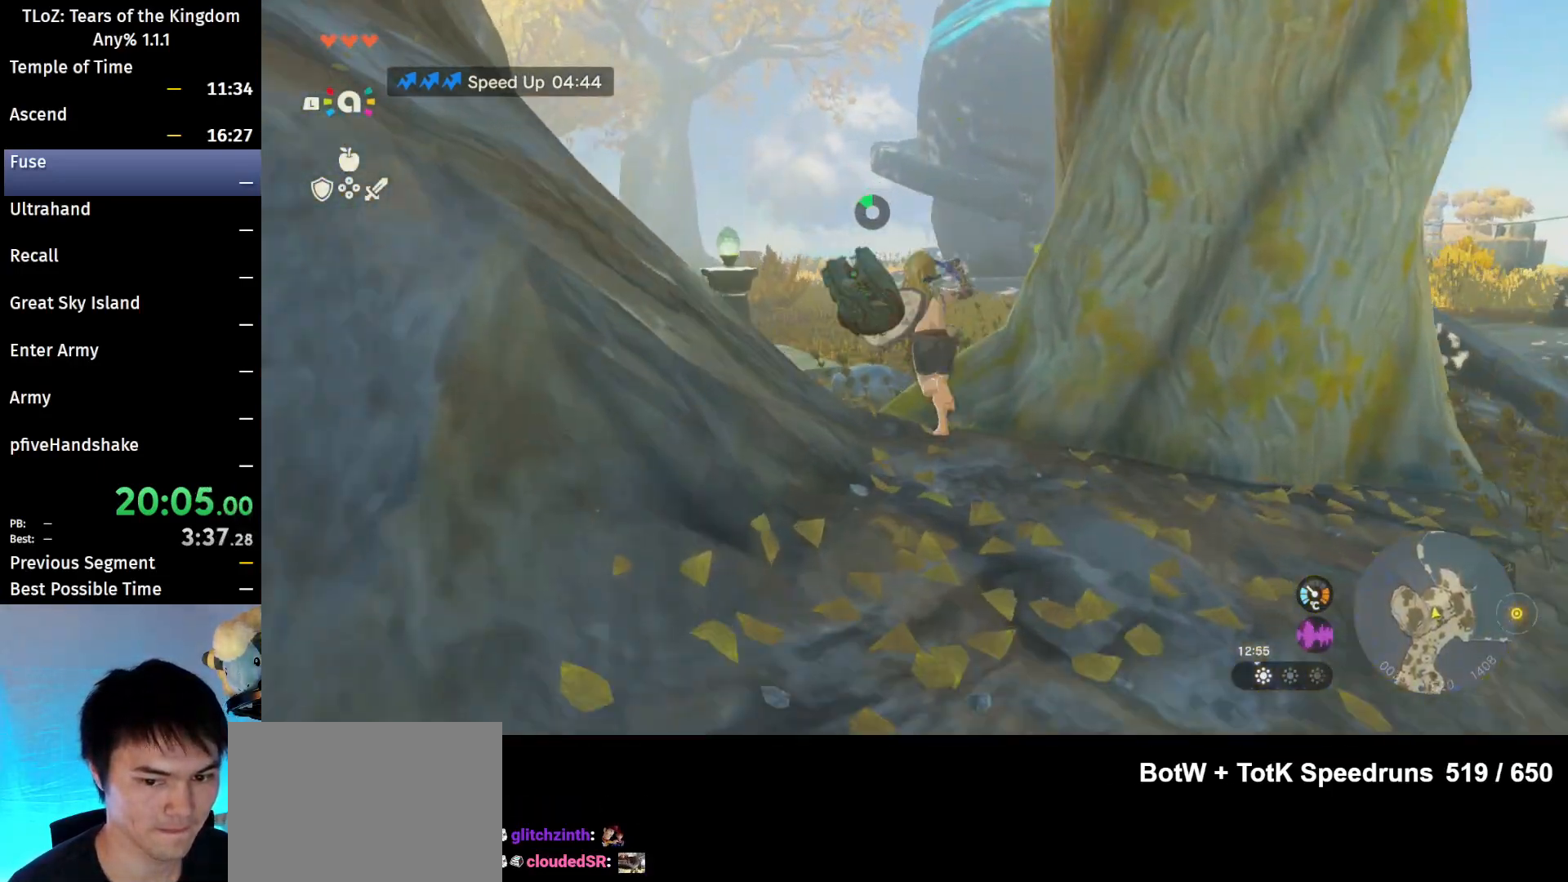
{"buttons": [], "left_stick": "up-right", "right_stick": "center", "events": [[33, "B", "down"], [167, "B", "up"], [167, "left_stick", "up-right"]]}
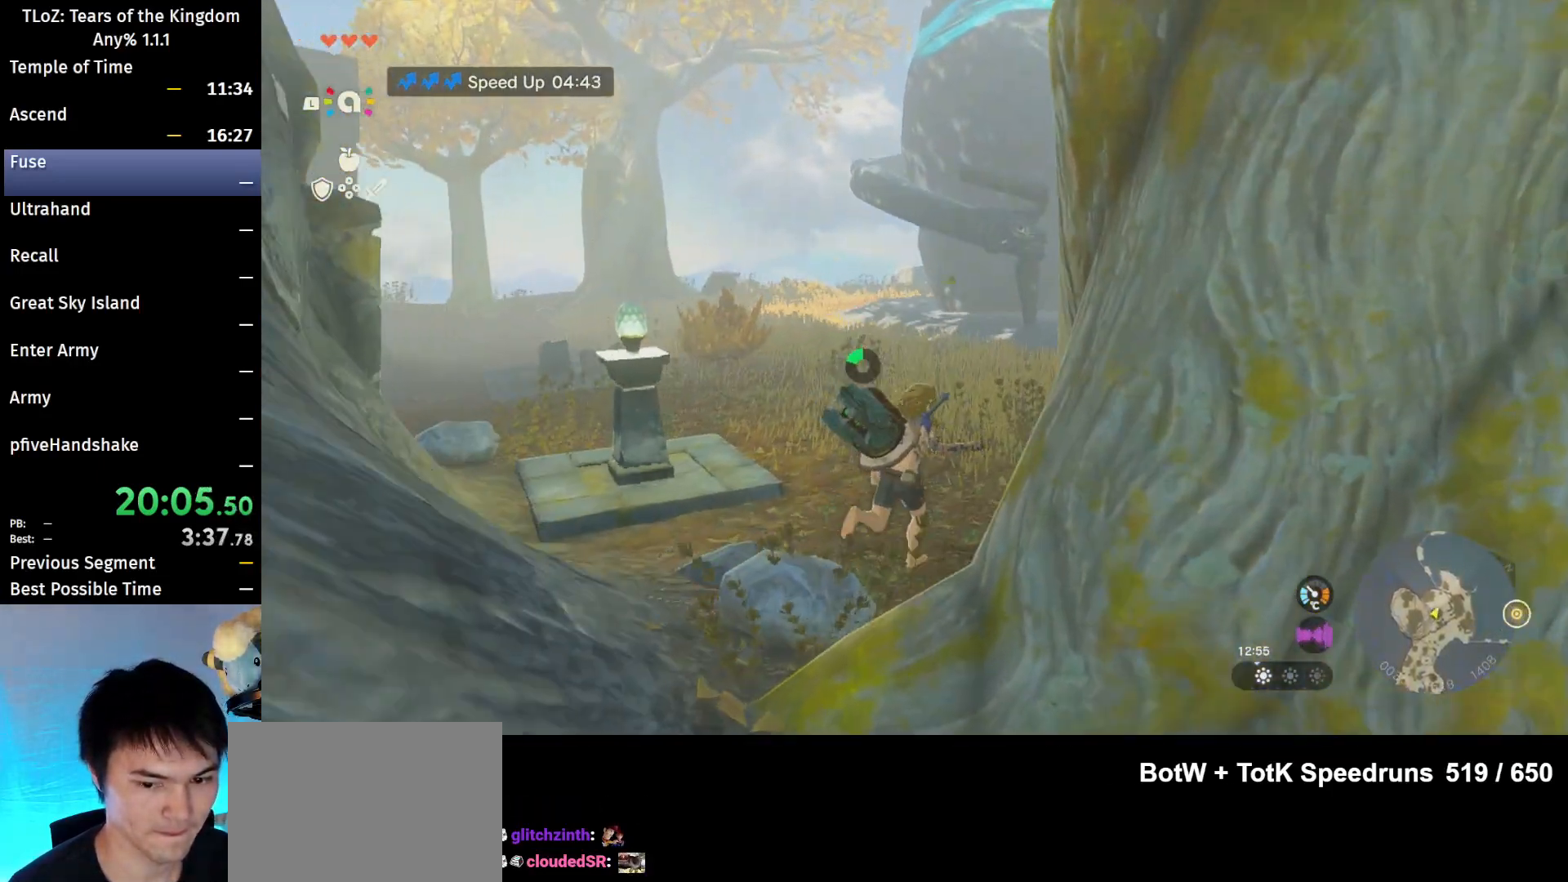
{"buttons": [], "left_stick": "up-right", "right_stick": "center", "events": [[367, "B", "down"], [400, "R1", "down"], [500, "B", "up"], [500, "R1", "up"]]}
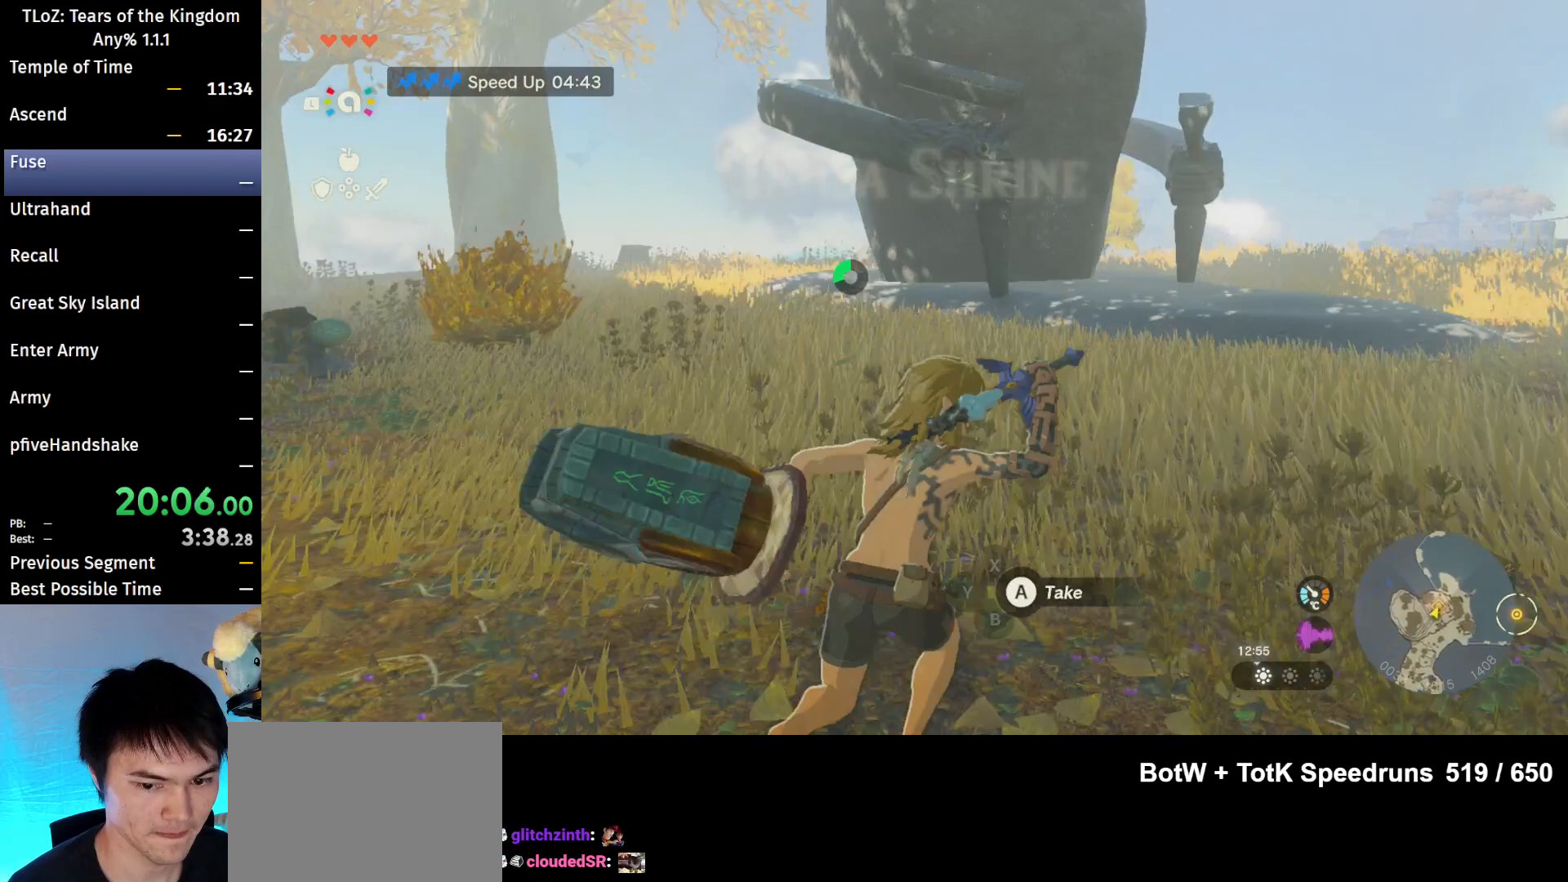
{"buttons": ["B"], "left_stick": "up", "right_stick": "center", "events": [[33, "B", "down"], [433, "left_stick", "up"]]}
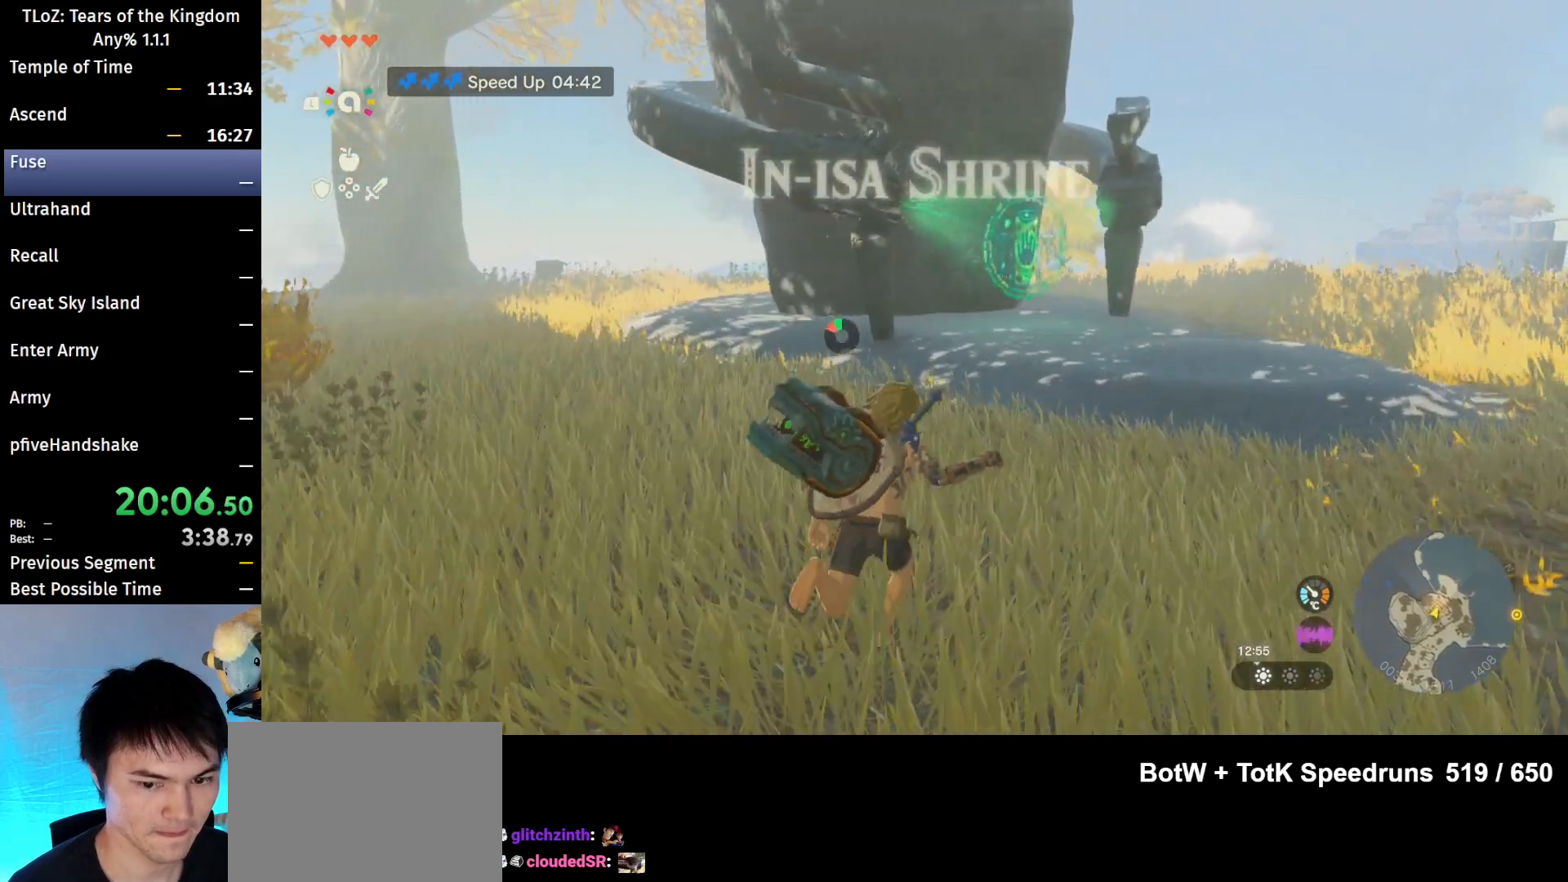
{"buttons": [], "left_stick": "up", "right_stick": "center", "events": [[500, "B", "up"]]}
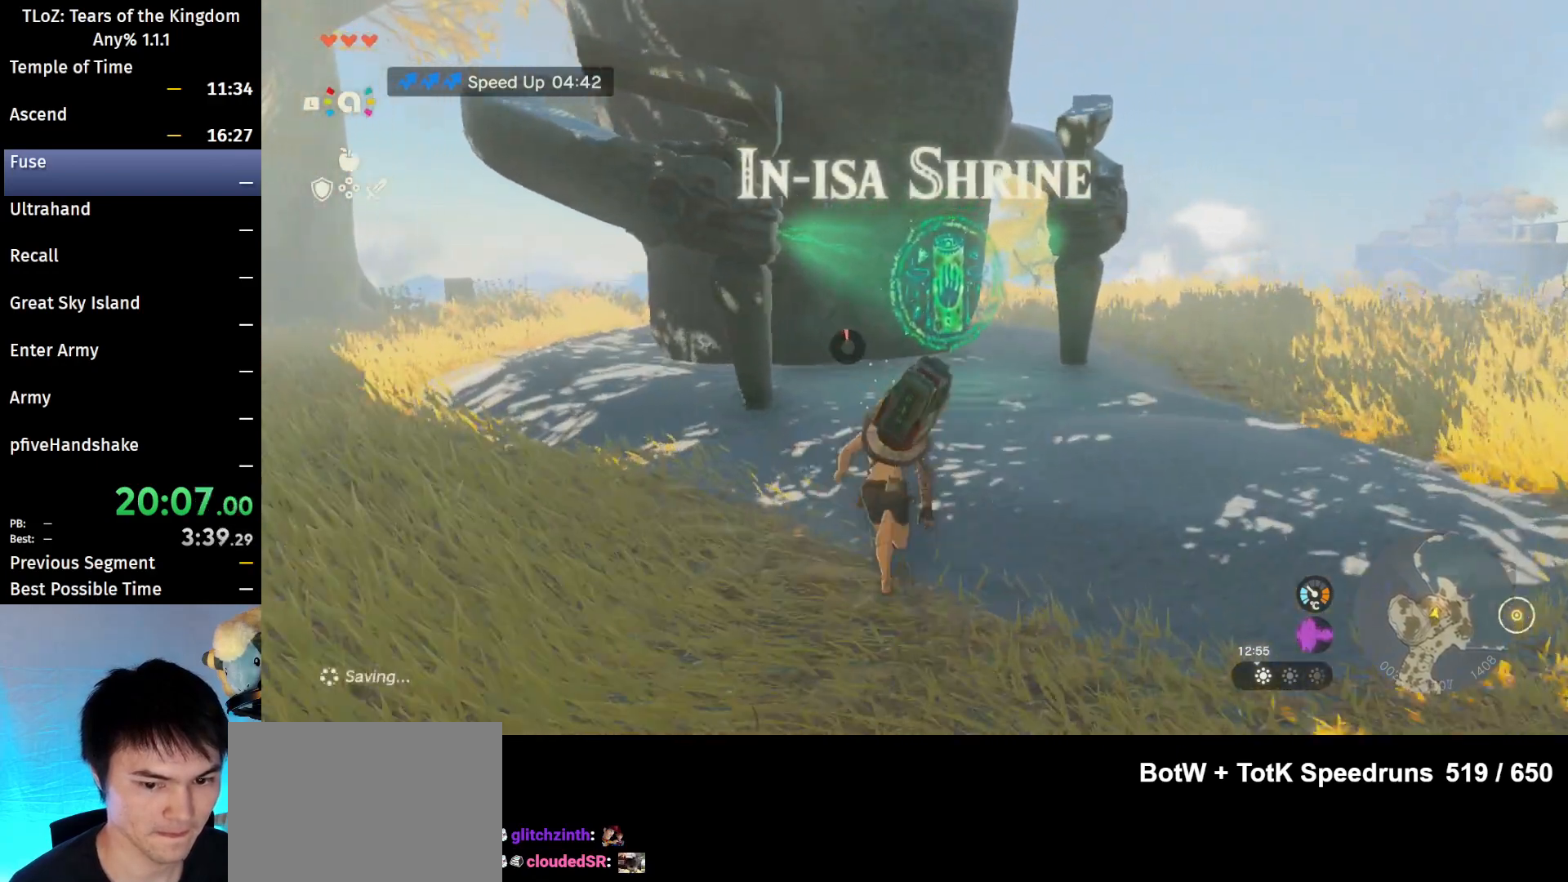
{"buttons": ["X"], "left_stick": "center", "right_stick": "center", "events": [[233, "A", "down"], [300, "A", "up"], [367, "A", "down"], [433, "left_stick", "center"], [467, "A", "up"], [500, "X", "down"]]}
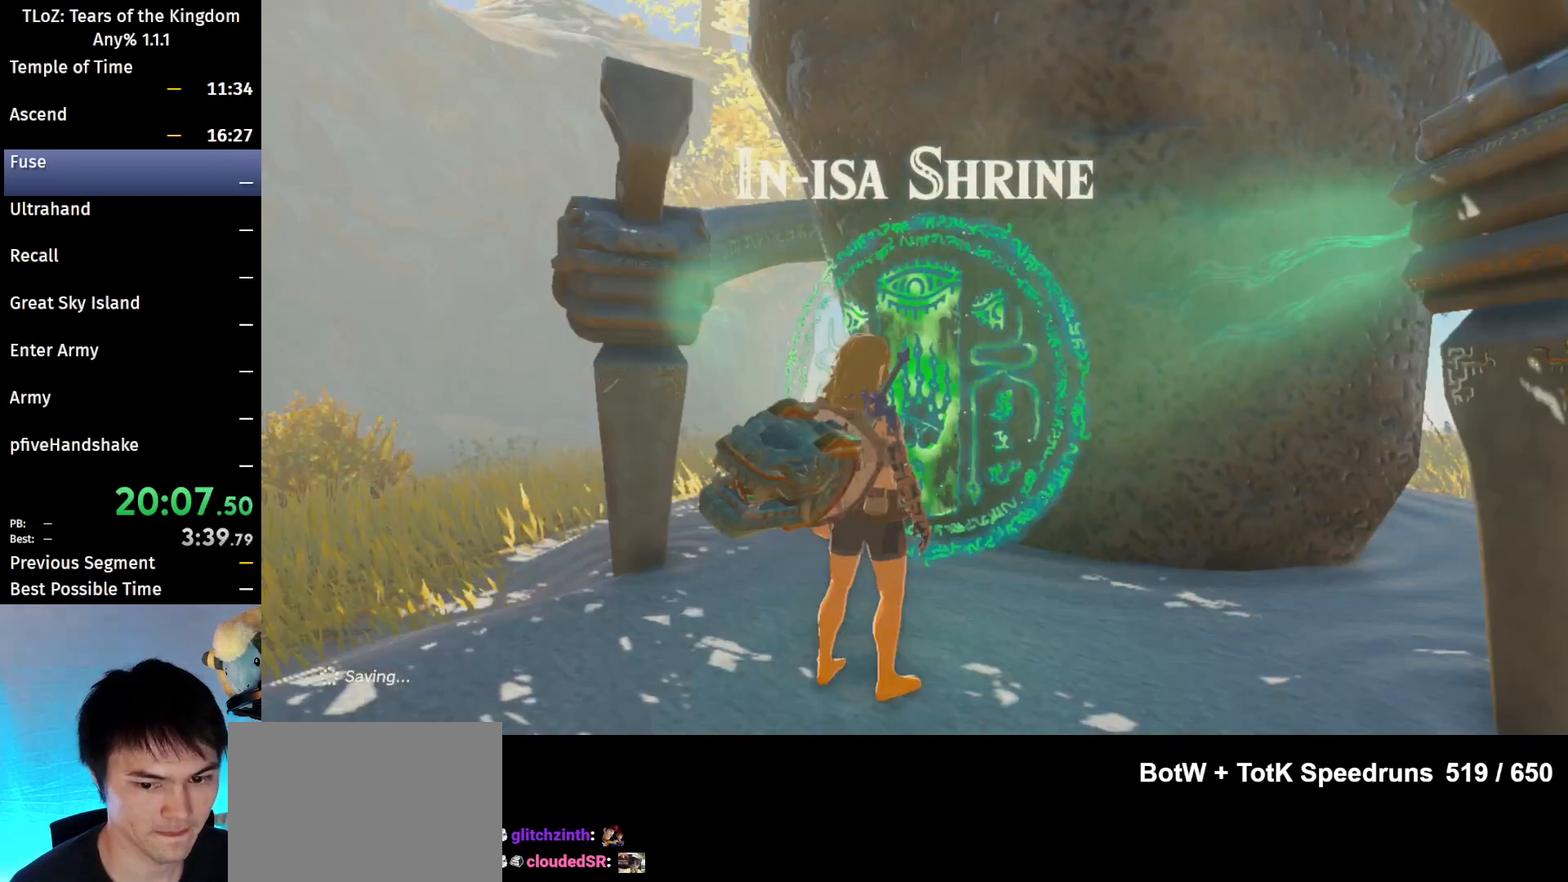
{"buttons": [], "left_stick": "up", "right_stick": "center", "events": [[33, "X", "up"], [133, "X", "down"], [200, "X", "up"], [300, "X", "down"], [300, "left_stick", "up"], [333, "X", "up"], [433, "X", "down"], [500, "X", "up"]]}
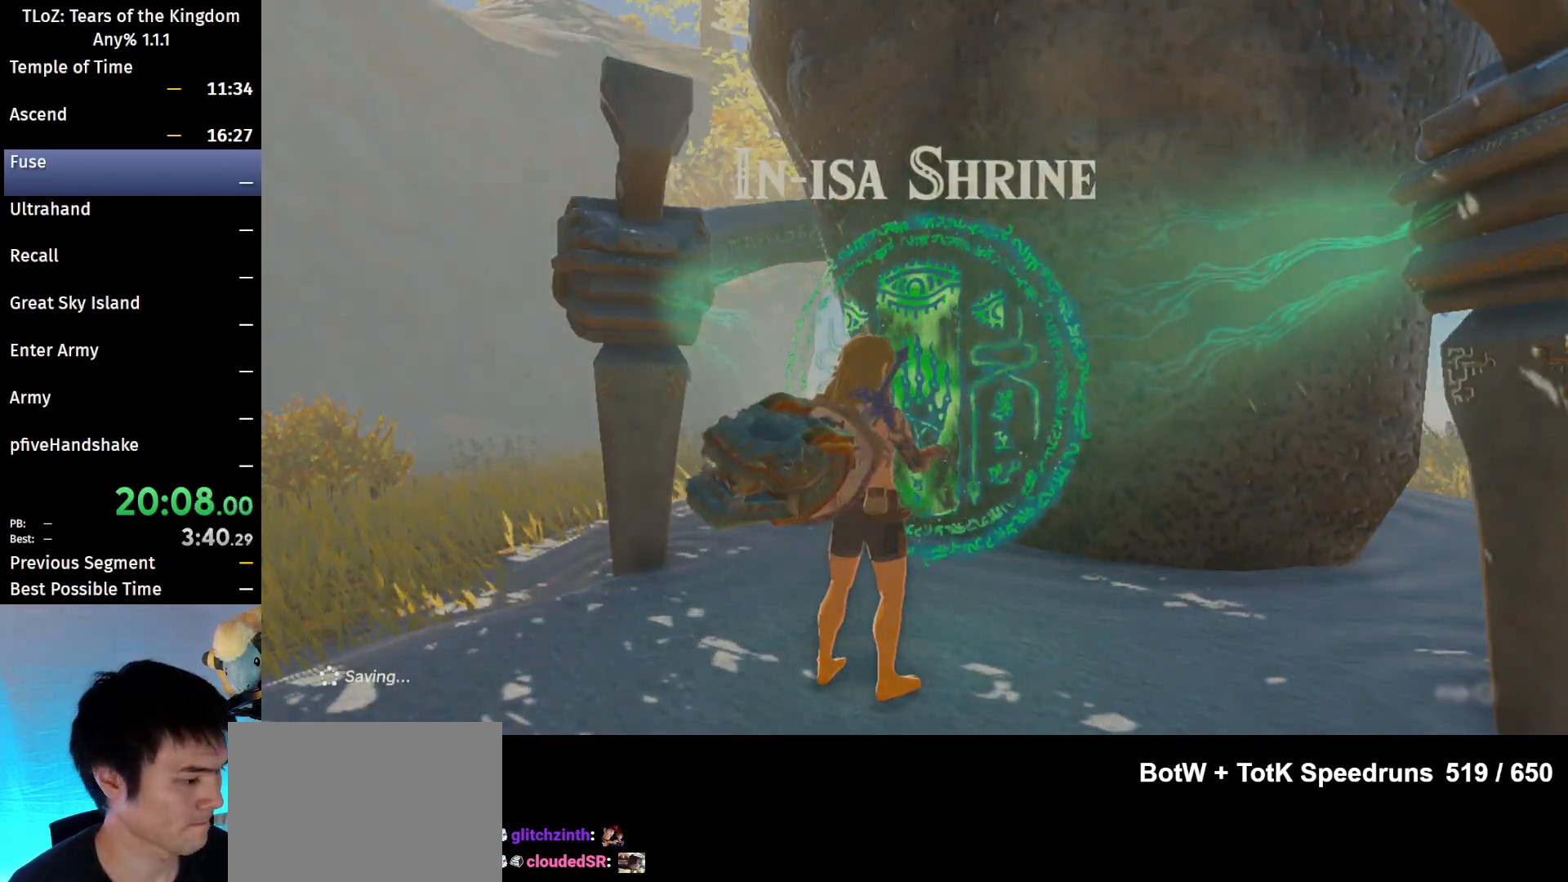
{"buttons": ["B"], "left_stick": "up", "right_stick": "center", "events": [[100, "X", "down"], [133, "X", "up"], [300, "B", "down"], [300, "right_stick", "down"], [400, "right_stick", "center"]]}
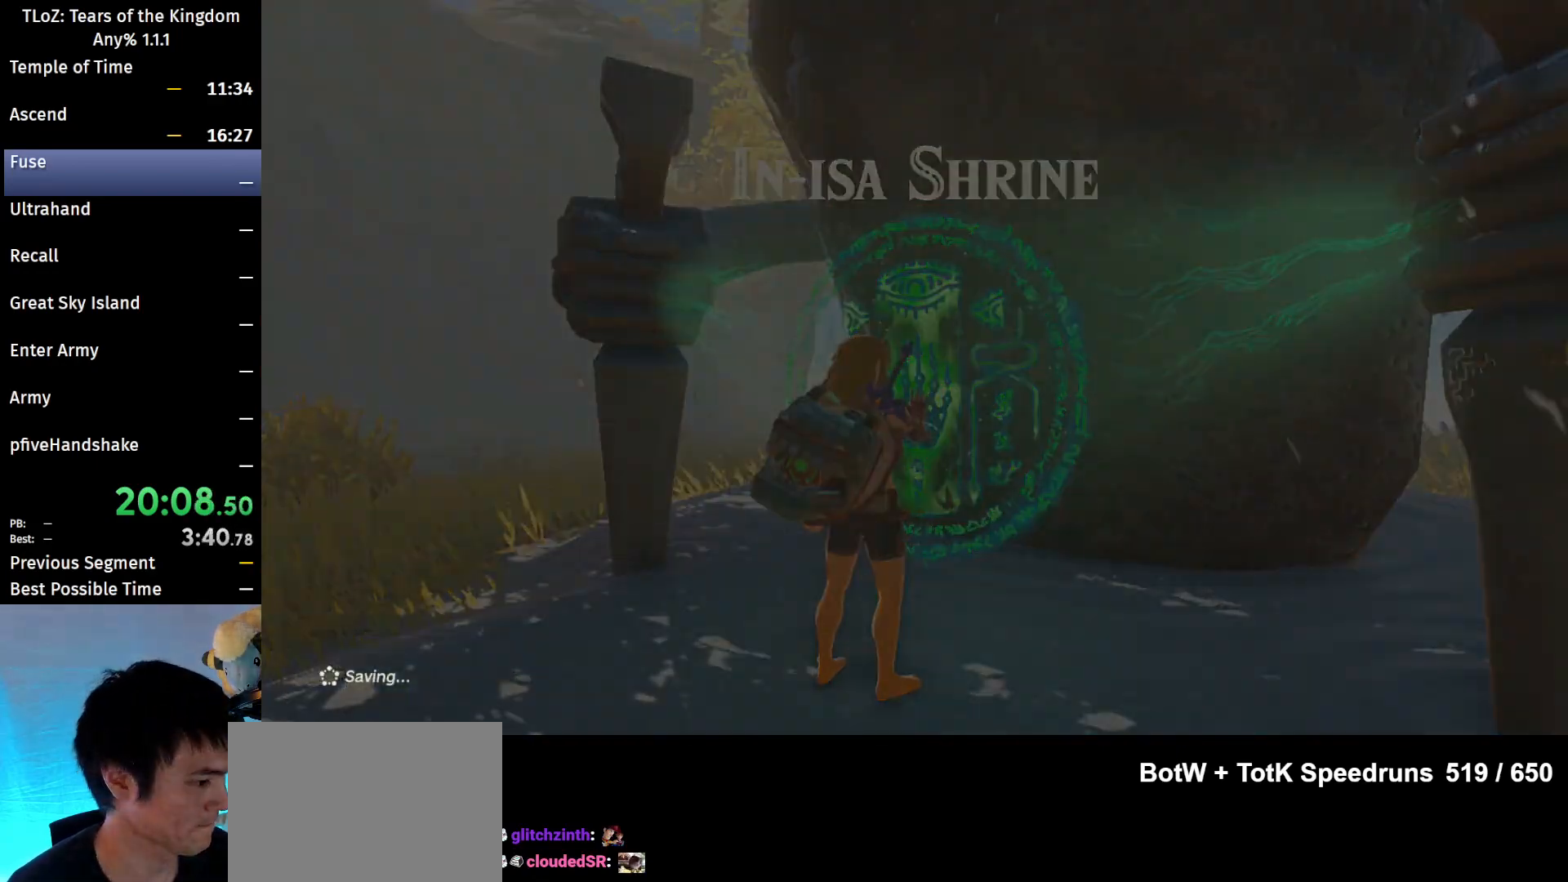
{"buttons": ["B"], "left_stick": "up", "right_stick": "center", "events": []}
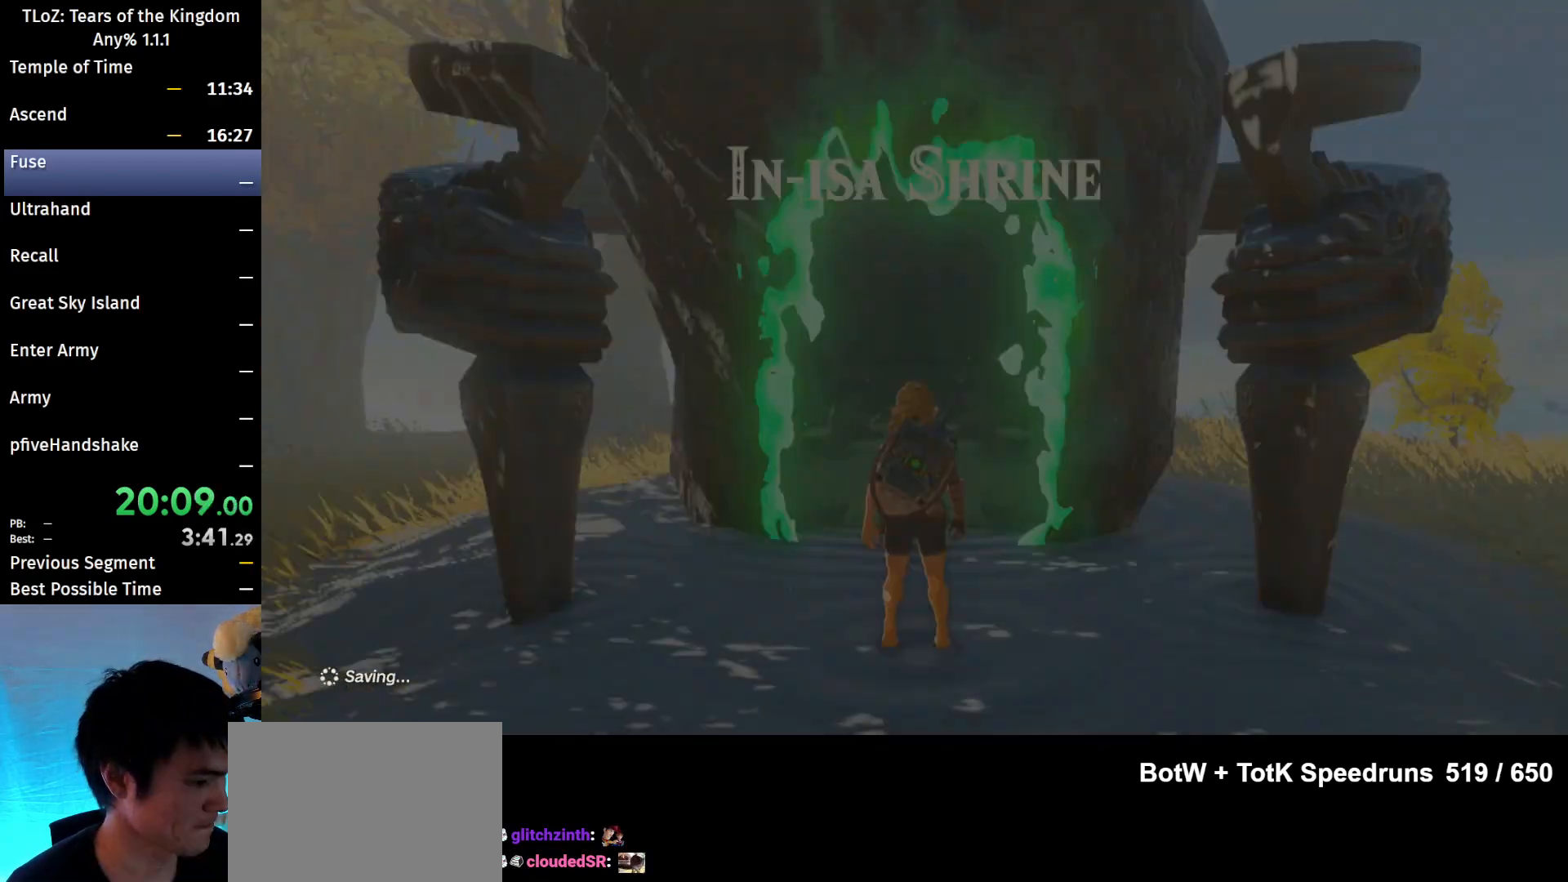
{"buttons": ["B"], "left_stick": "up", "right_stick": "center", "events": []}
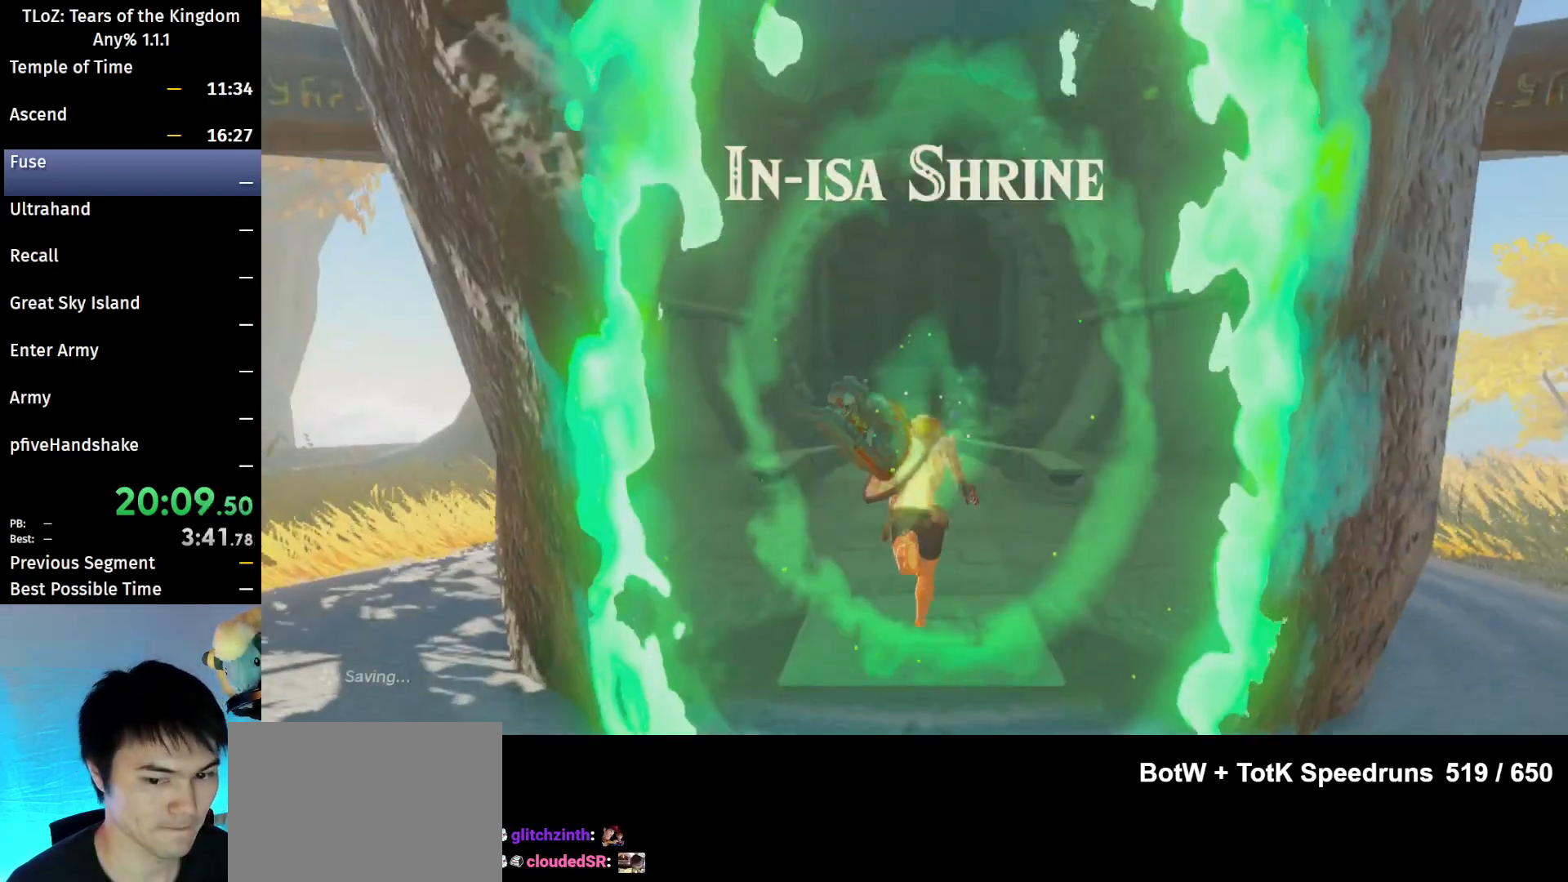
{"buttons": ["B"], "left_stick": "up", "right_stick": "center", "events": []}
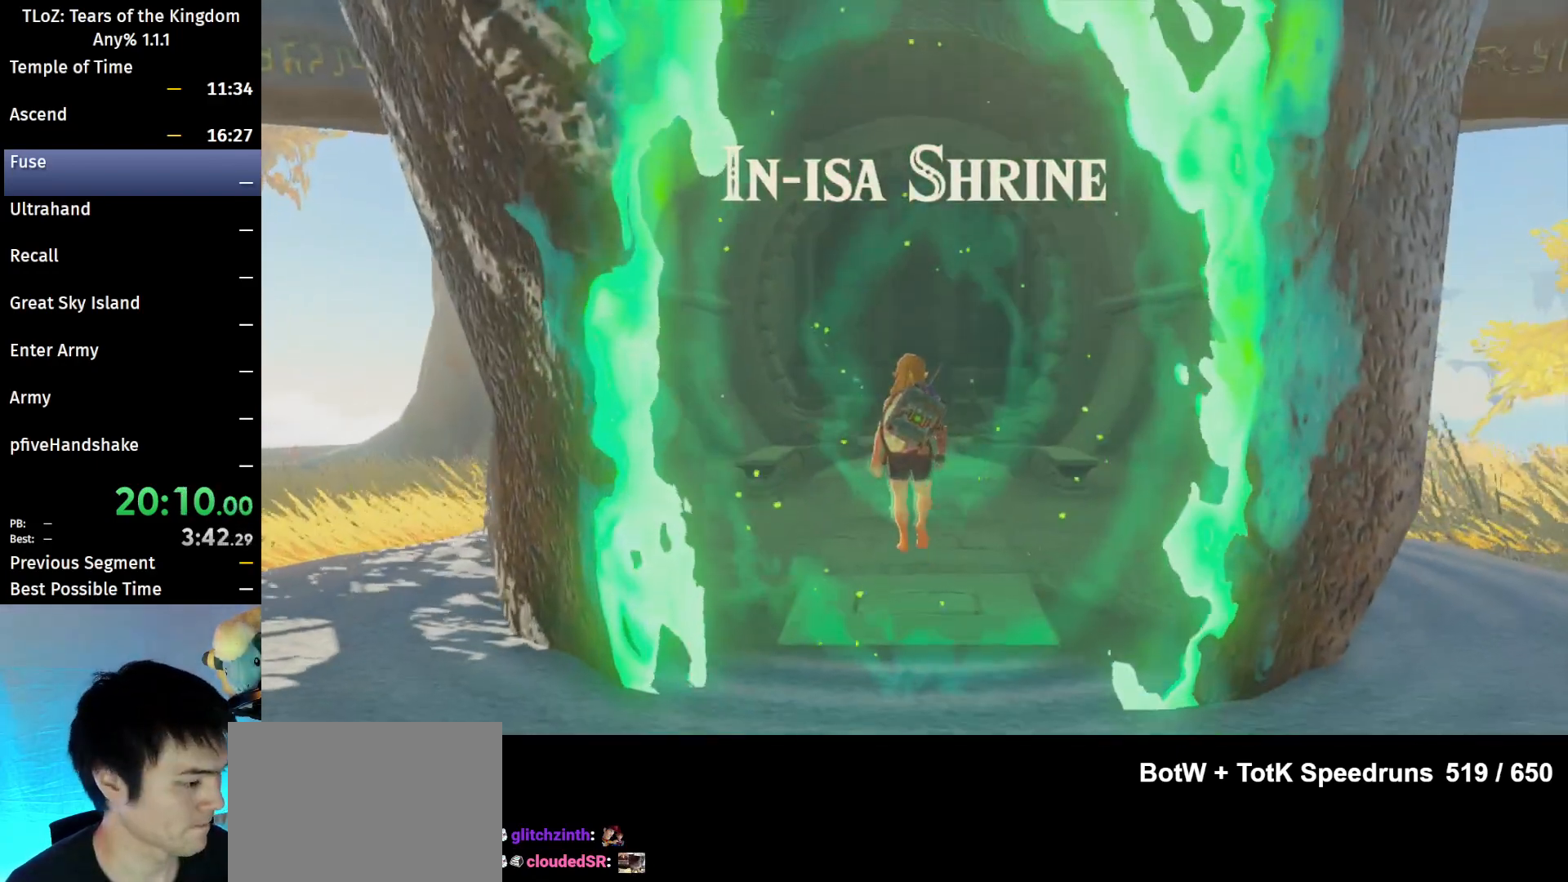
{"buttons": [], "left_stick": "center", "right_stick": "center", "events": [[233, "B", "up"], [233, "left_stick", "center"]]}